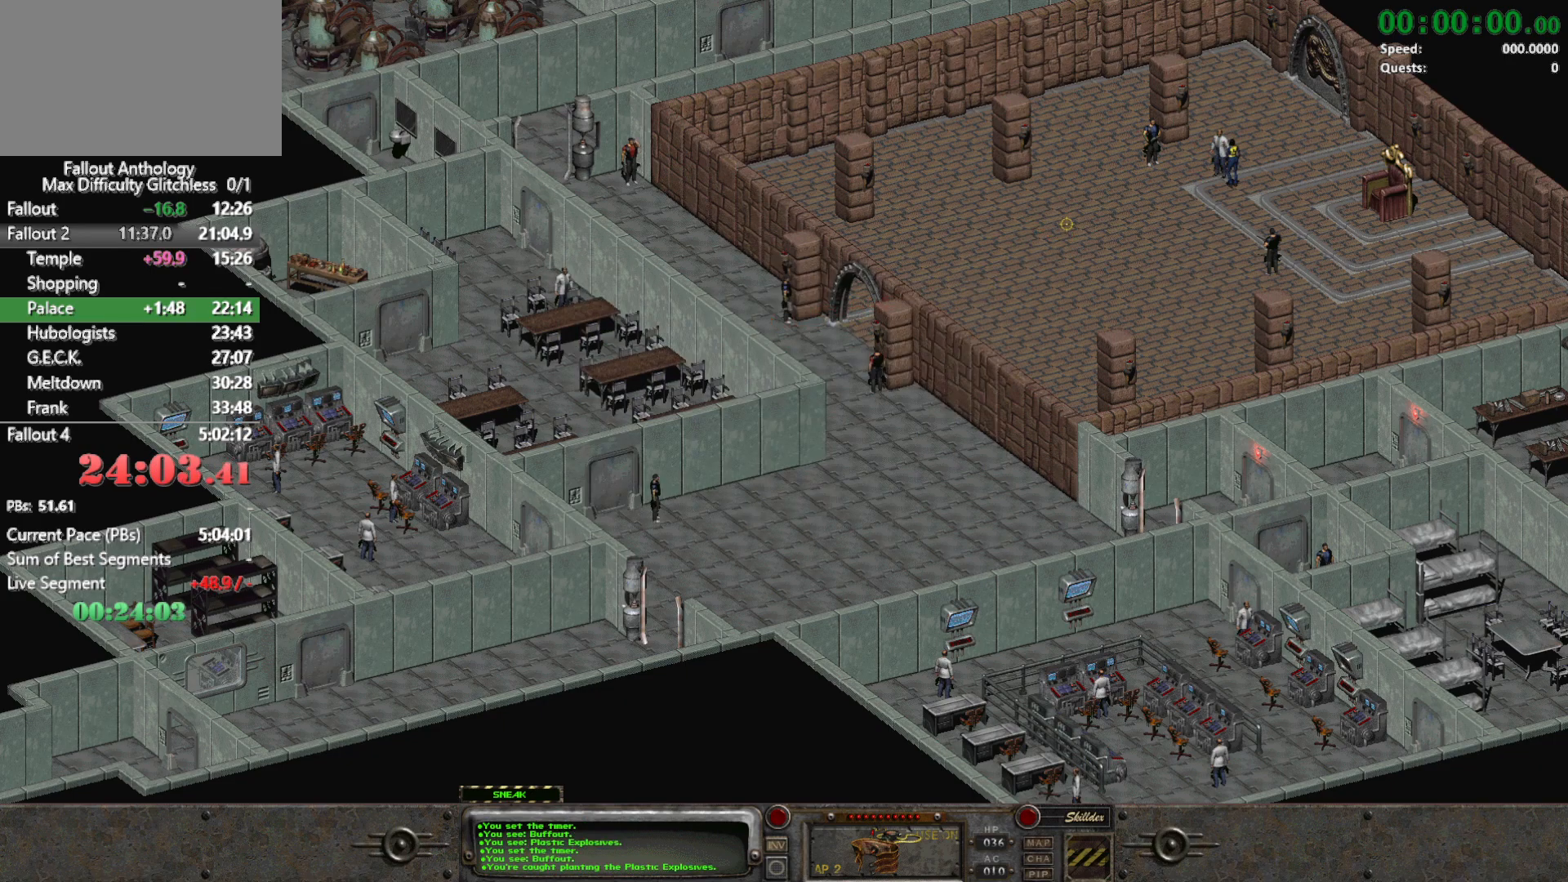
Gameplay with keyboard and mouse; each line is a JSON object with the keys and mouse buttons held at the frame after it. "events" lists presses ("down") and releases ("up") of "1", "2", "3", "4", "5", "a", "alt", "c", "caps_lock", "ctrl", "d", "down", "e", "f", "g", "left", "q", "r", "return", "right", "s", "shift", "space", "t", "tab", "up", "v", "w", "x", "z", "mouse_left", "mouse_right", "mouse_mb4" and "mouse_mb5" between this image and that frame as [ms after this image, input, new state], when the widget could be followed in between. "mouse_left", "mouse_right", "mouse_mb4", "mouse_mb5" = the "left", "right", "mb4", "mb5" buttons of the "mouse" list. No other keys are recorded. Not read: mouse_move mouse_wheel_down mouse_wheel_up.
{"keys": [], "mouse": [], "events": []}
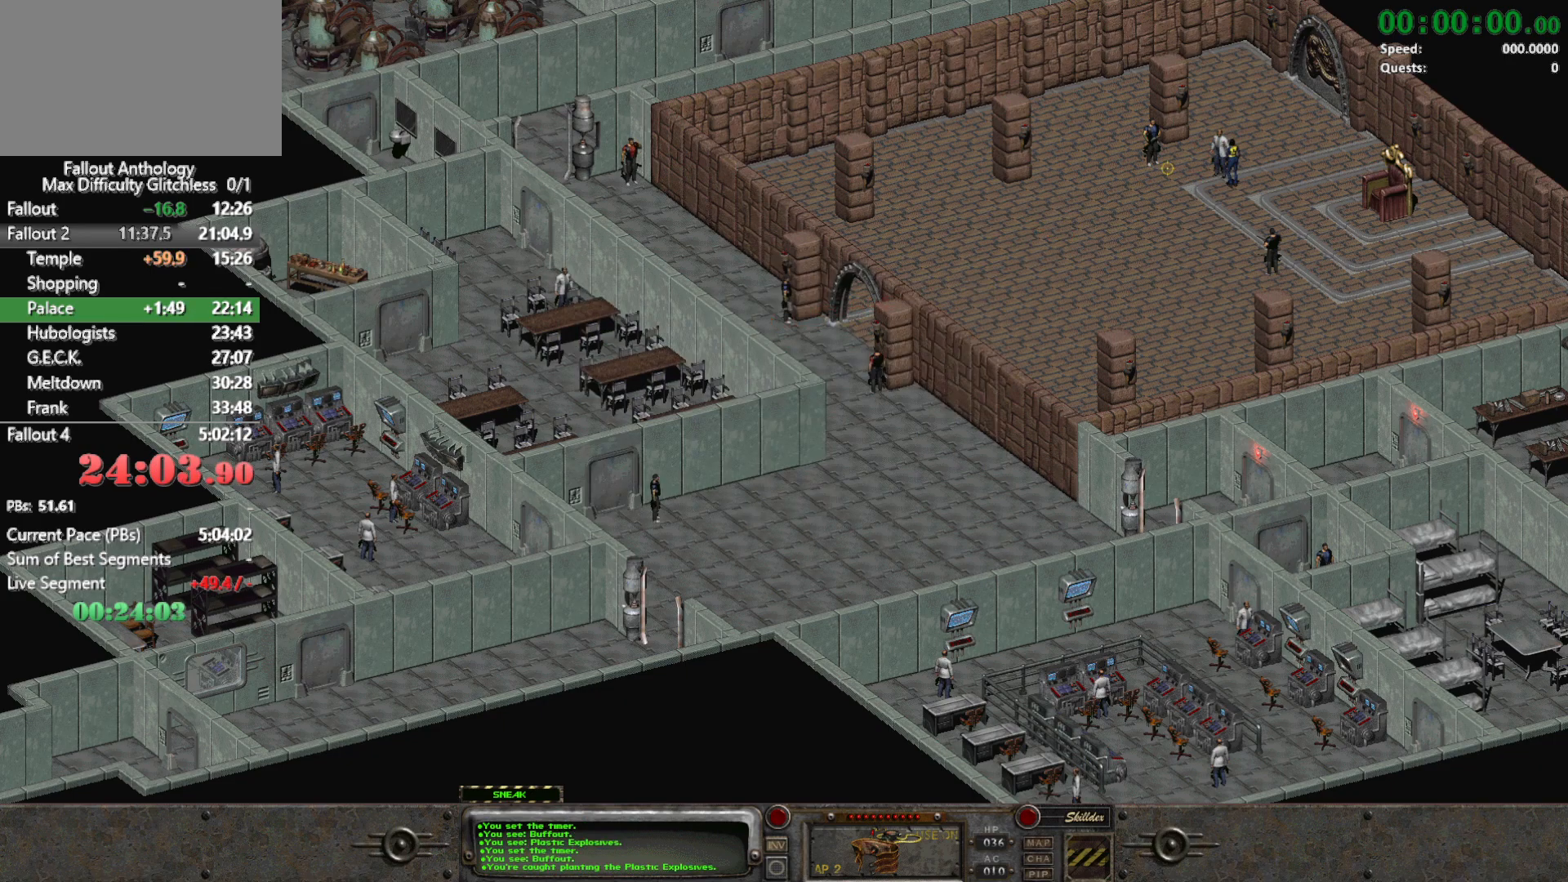
{"keys": [], "mouse": [], "events": []}
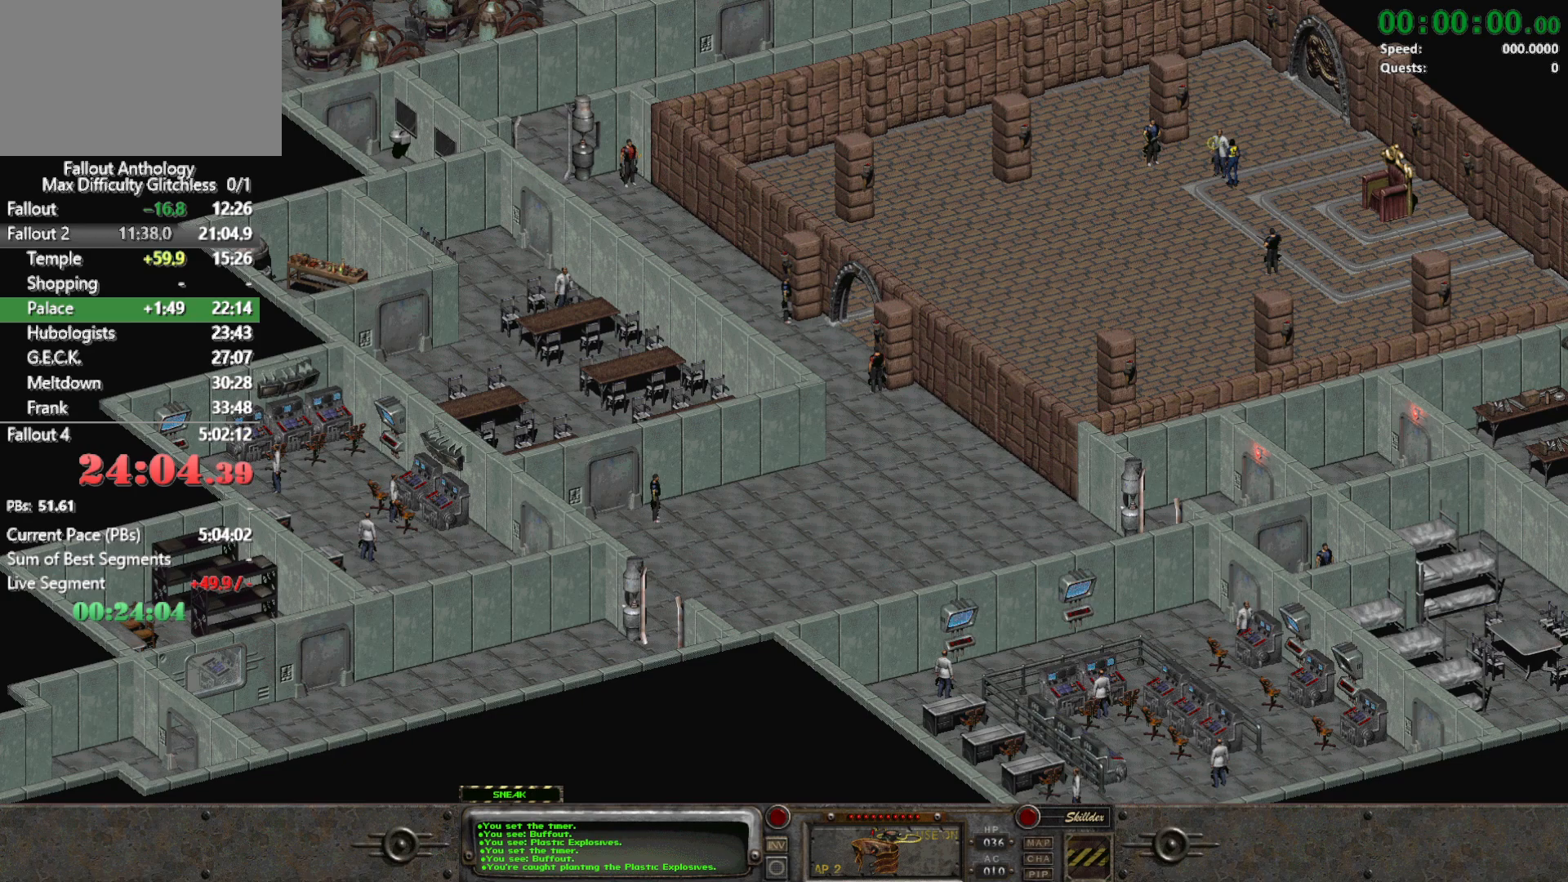
{"keys": [], "mouse": [], "events": [[117, "mouse_left", "down"], [217, "mouse_left", "up"]]}
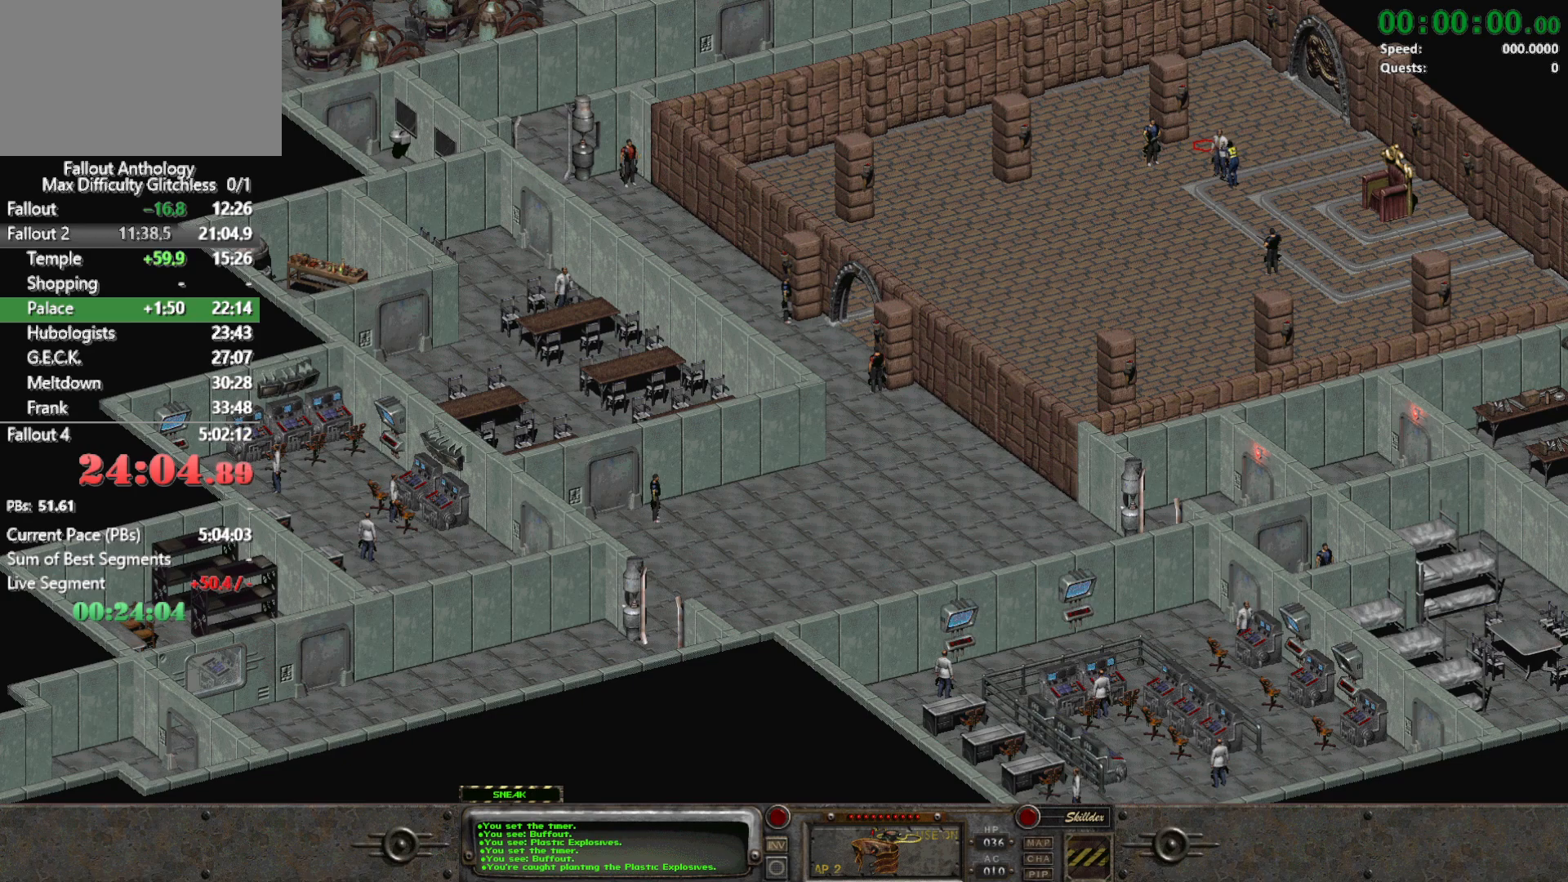
{"keys": [], "mouse": [], "events": []}
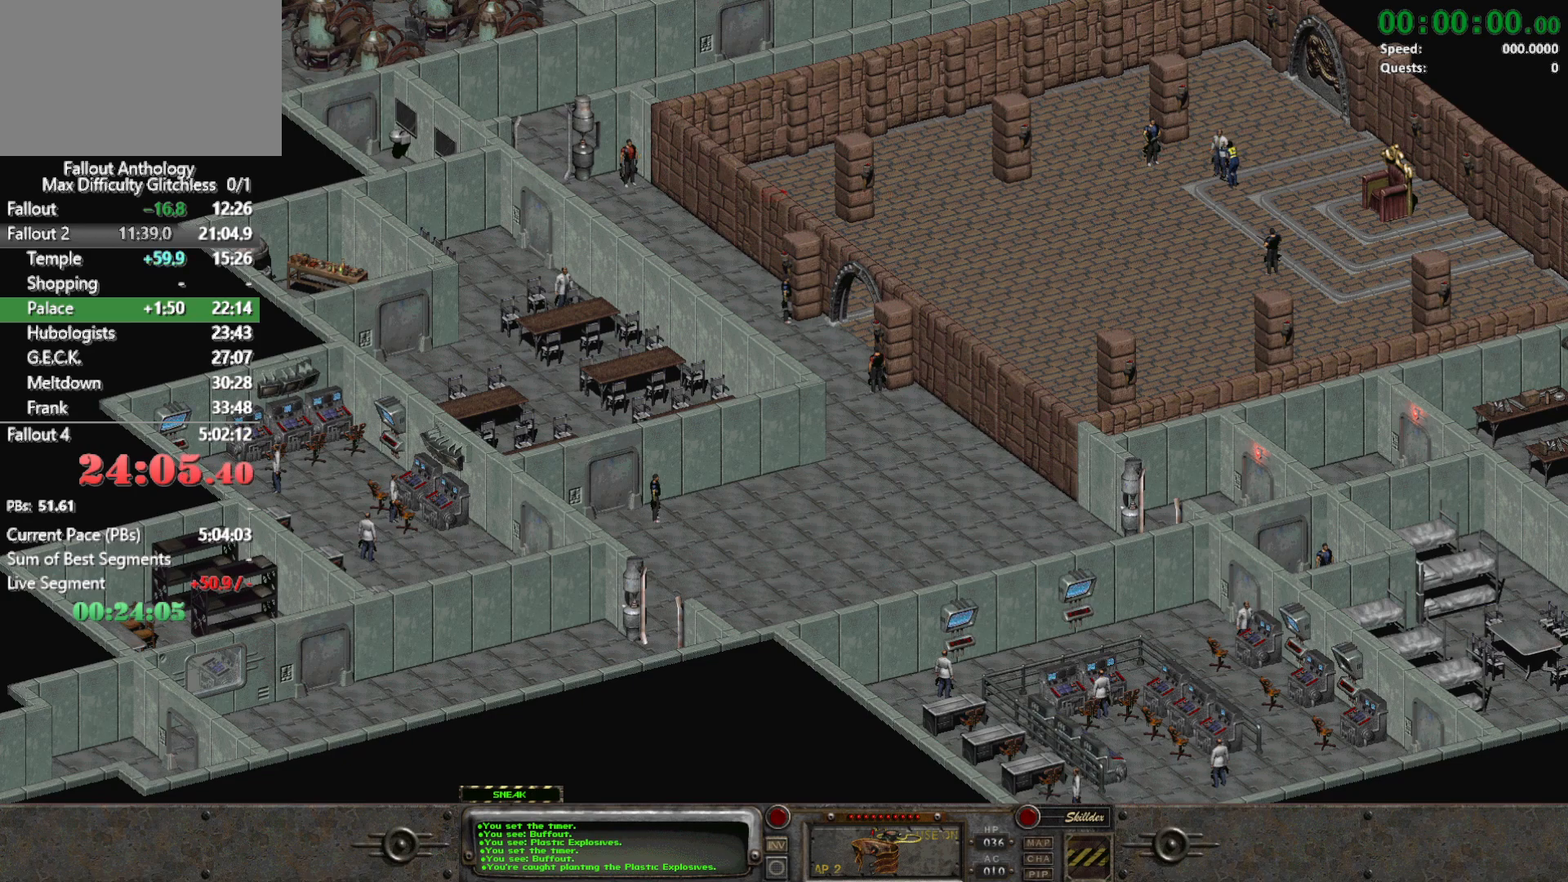
{"keys": [], "mouse": [], "events": []}
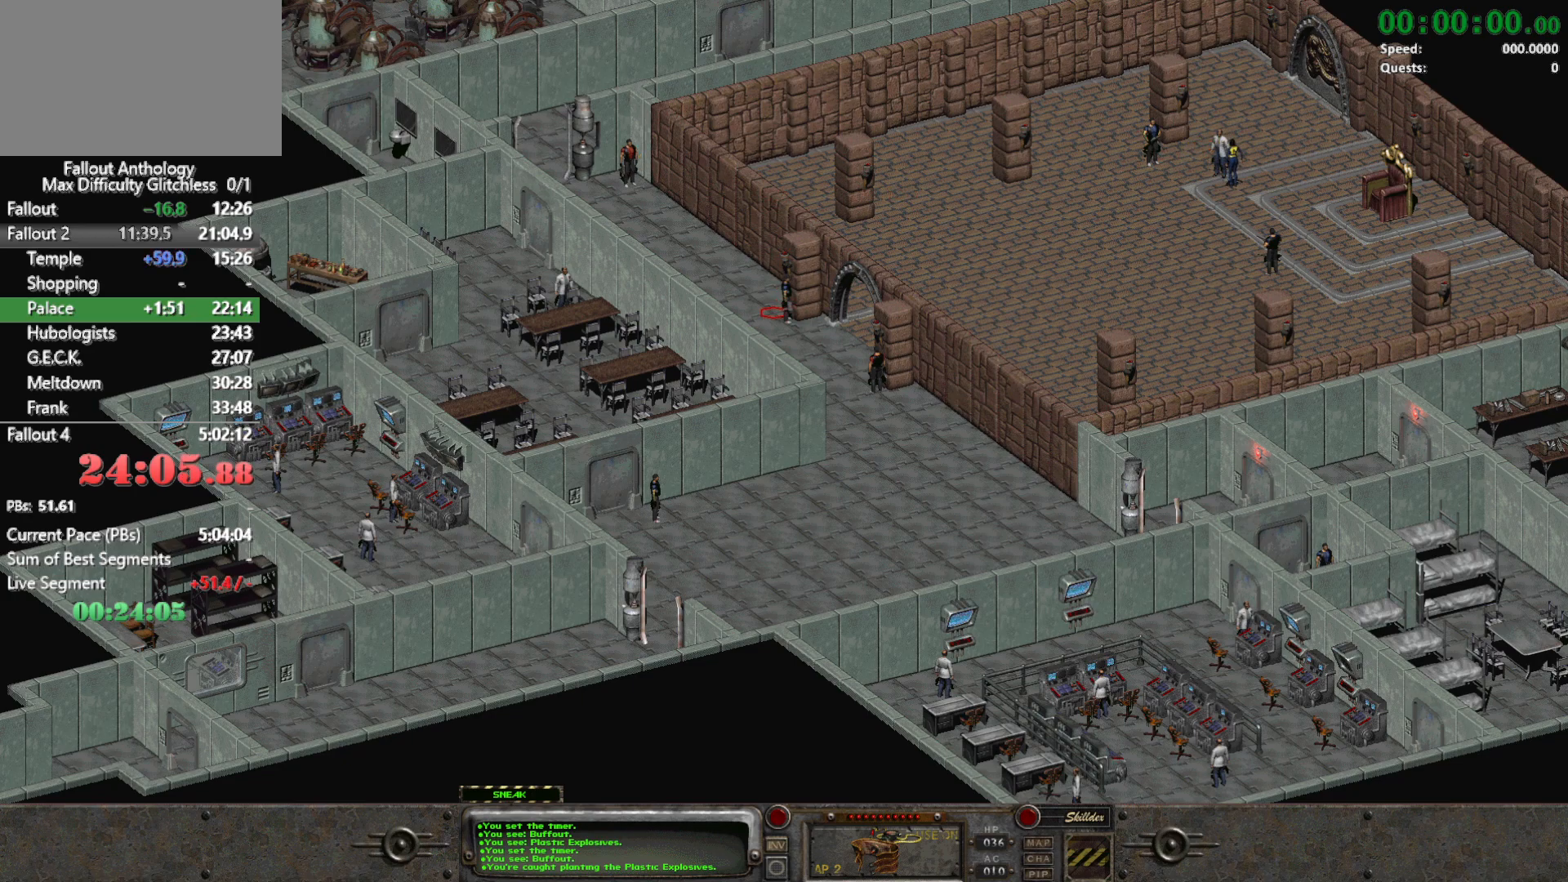
{"keys": [], "mouse": [], "events": []}
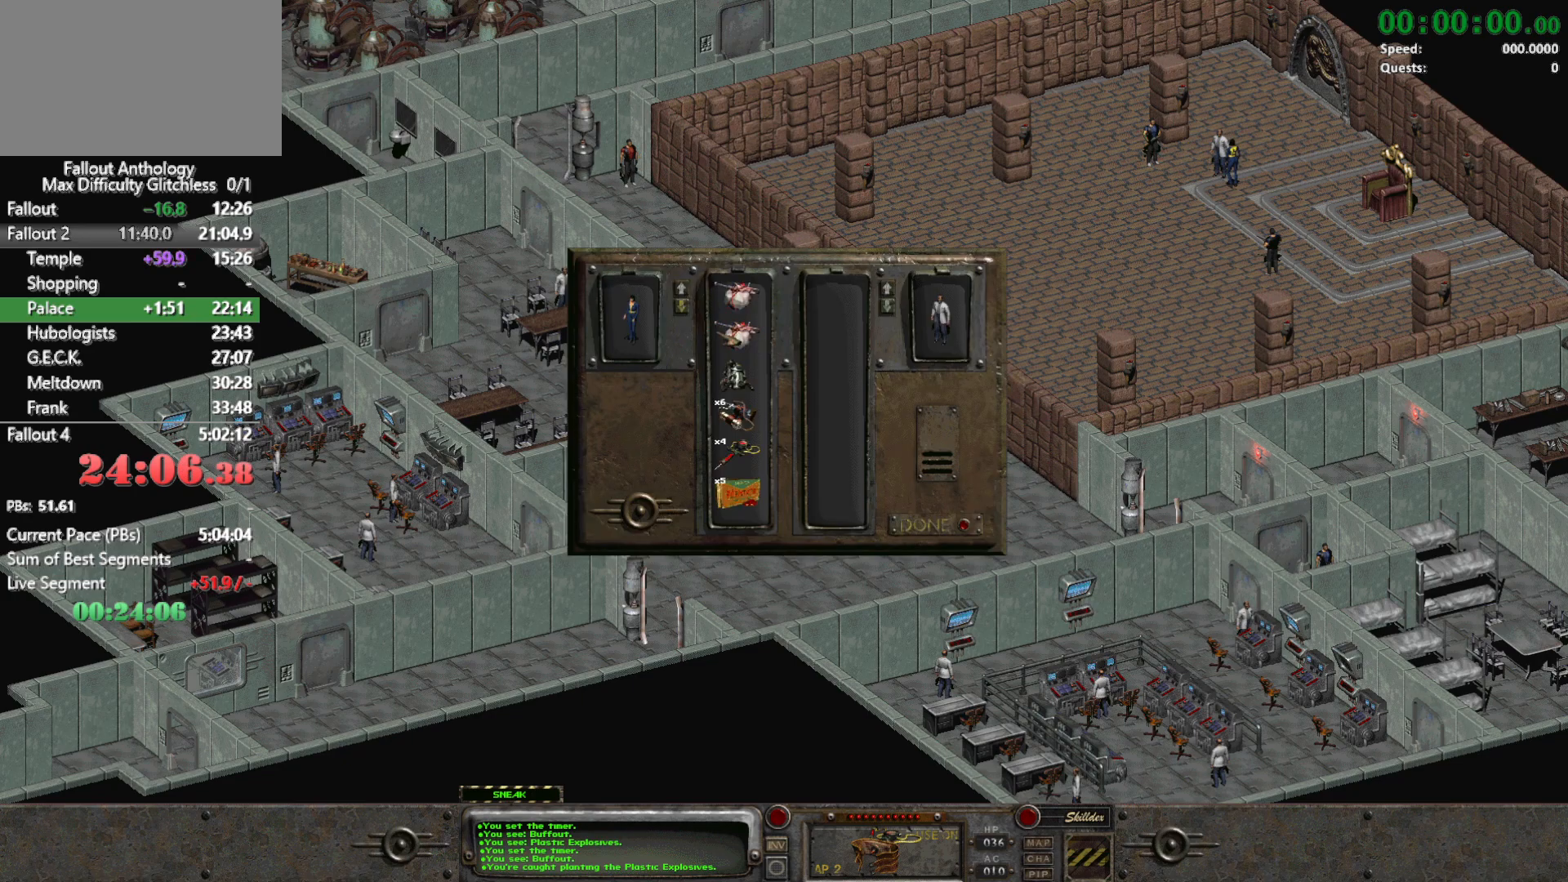
{"keys": [], "mouse": [], "events": [[133, "mouse_left", "down"], [500, "mouse_left", "up"]]}
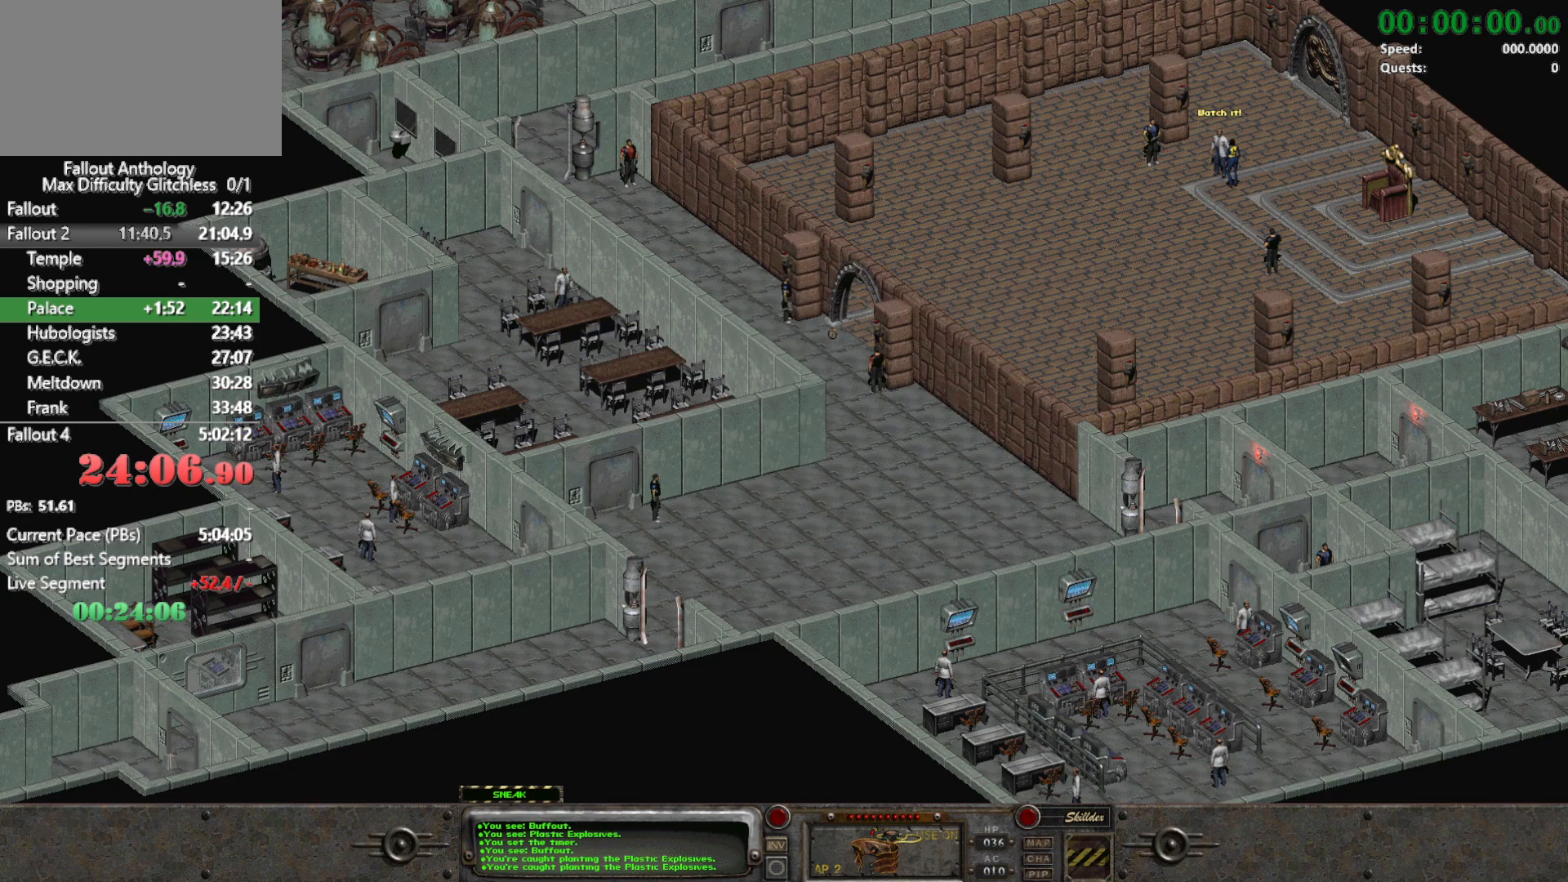
{"keys": [], "mouse": [], "events": []}
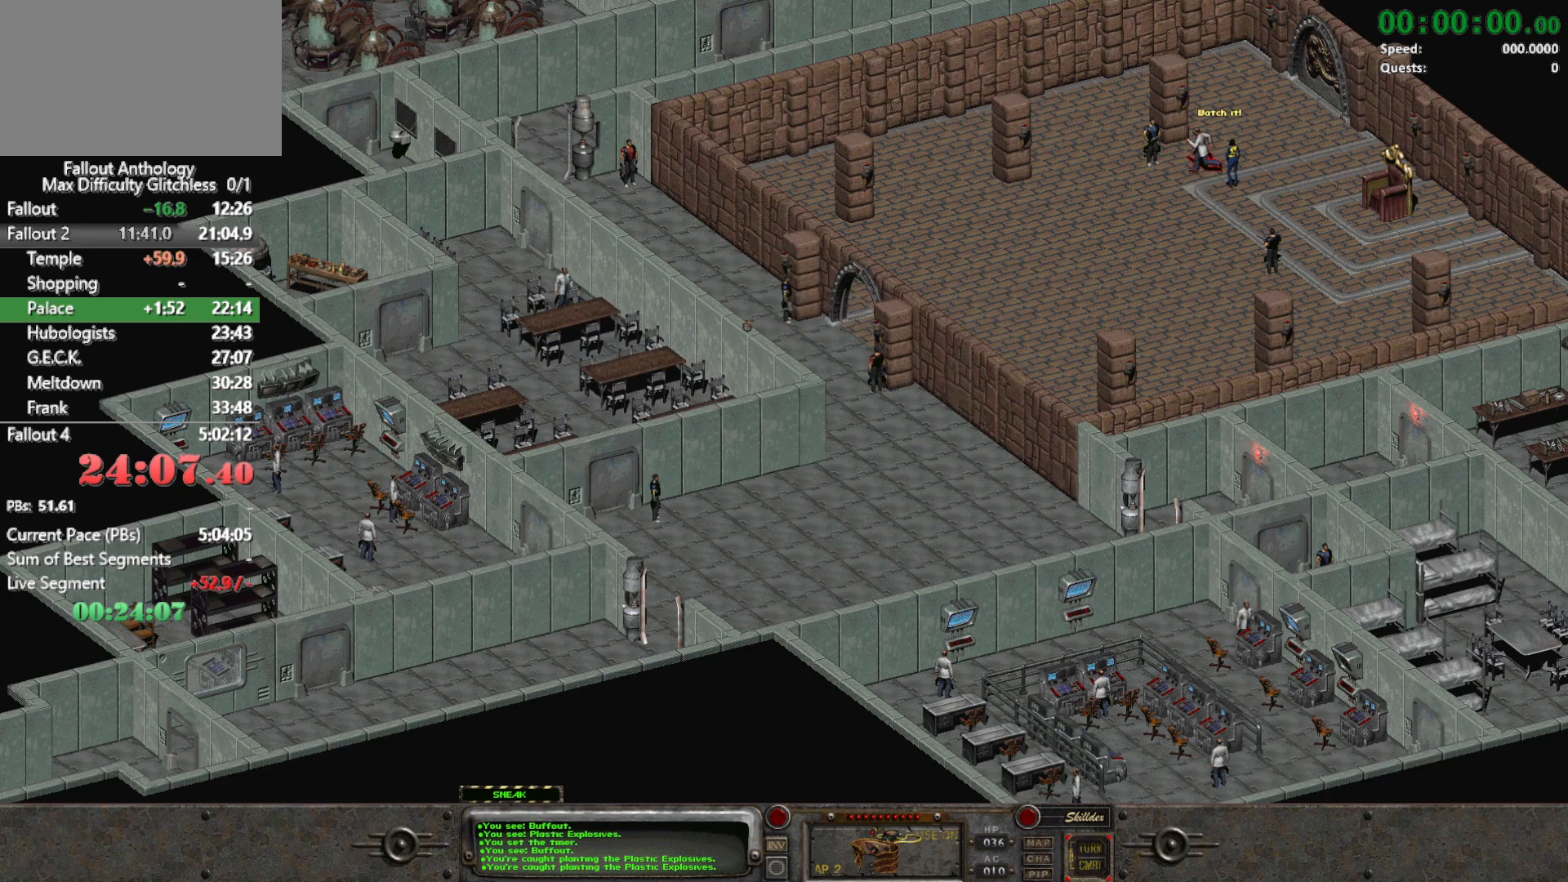
{"keys": [], "mouse": [], "events": []}
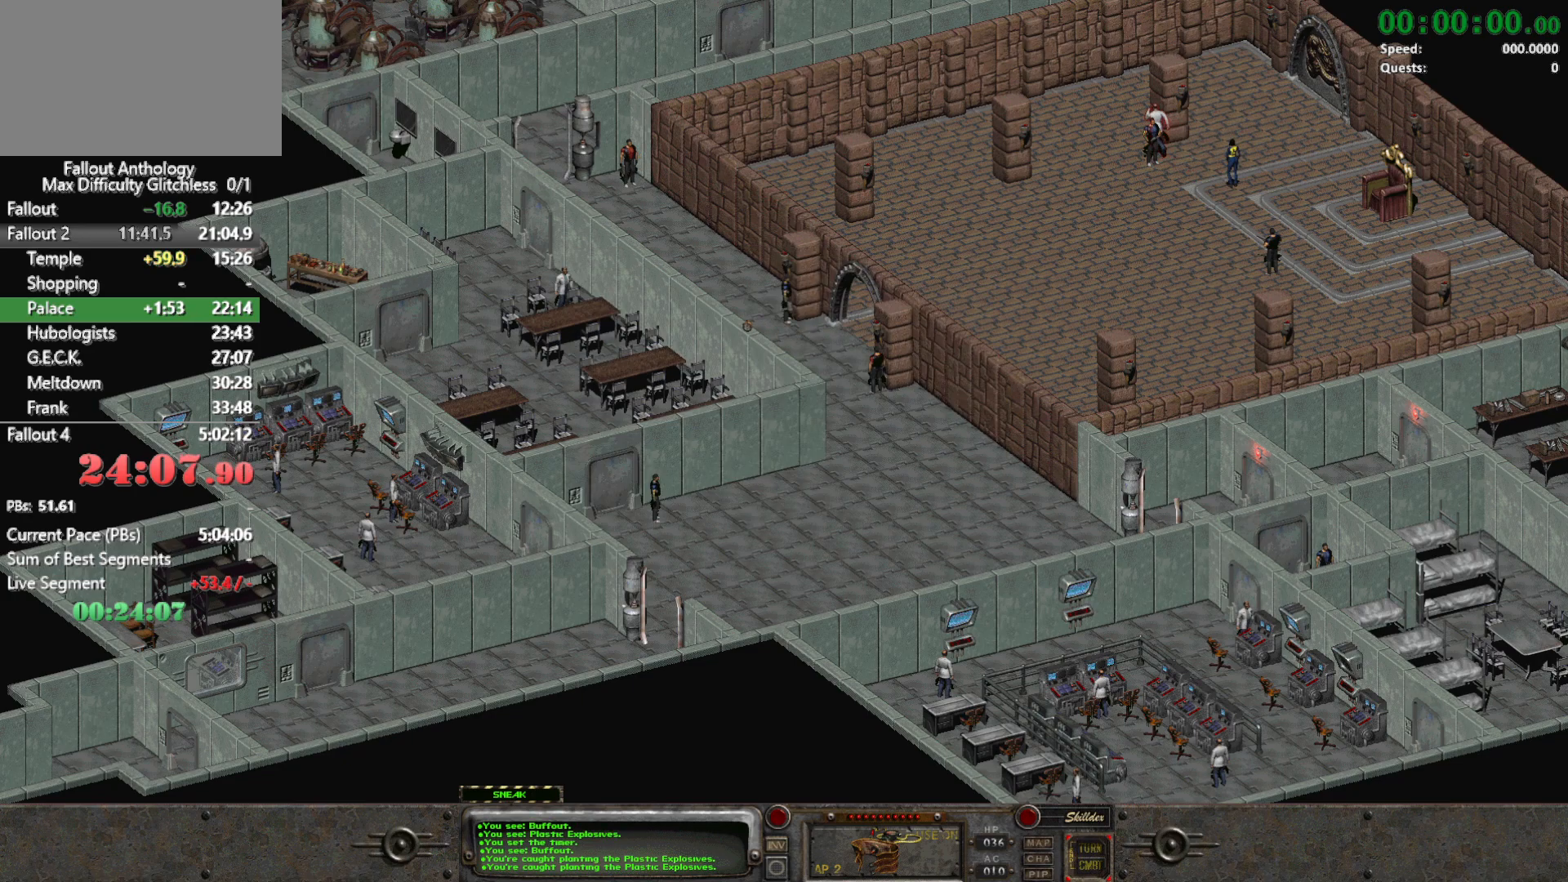
{"keys": [], "mouse": [], "events": []}
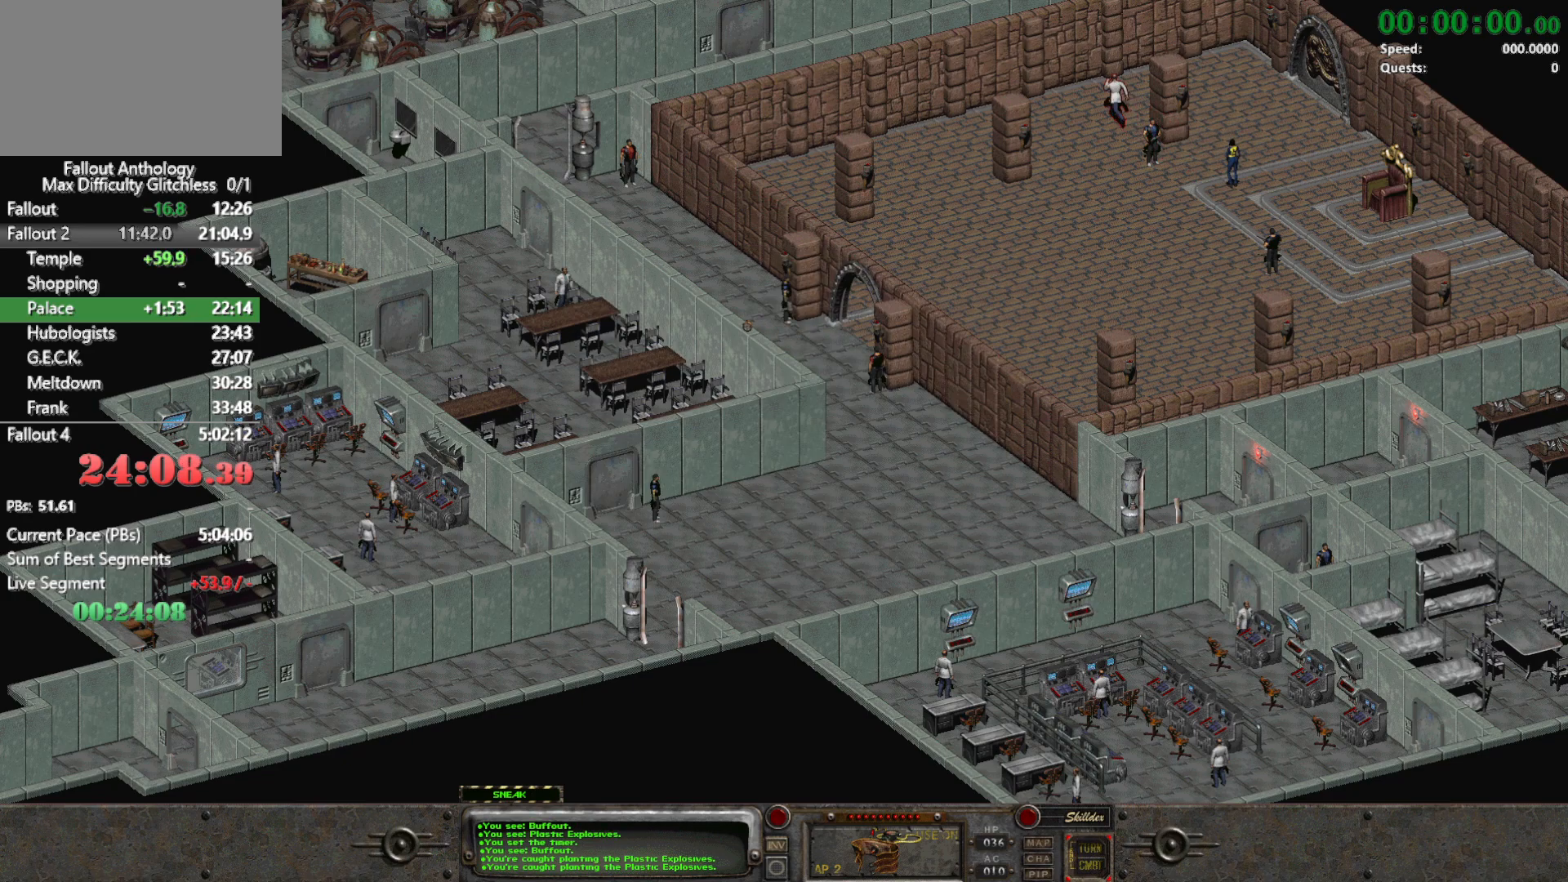
{"keys": [], "mouse": [], "events": []}
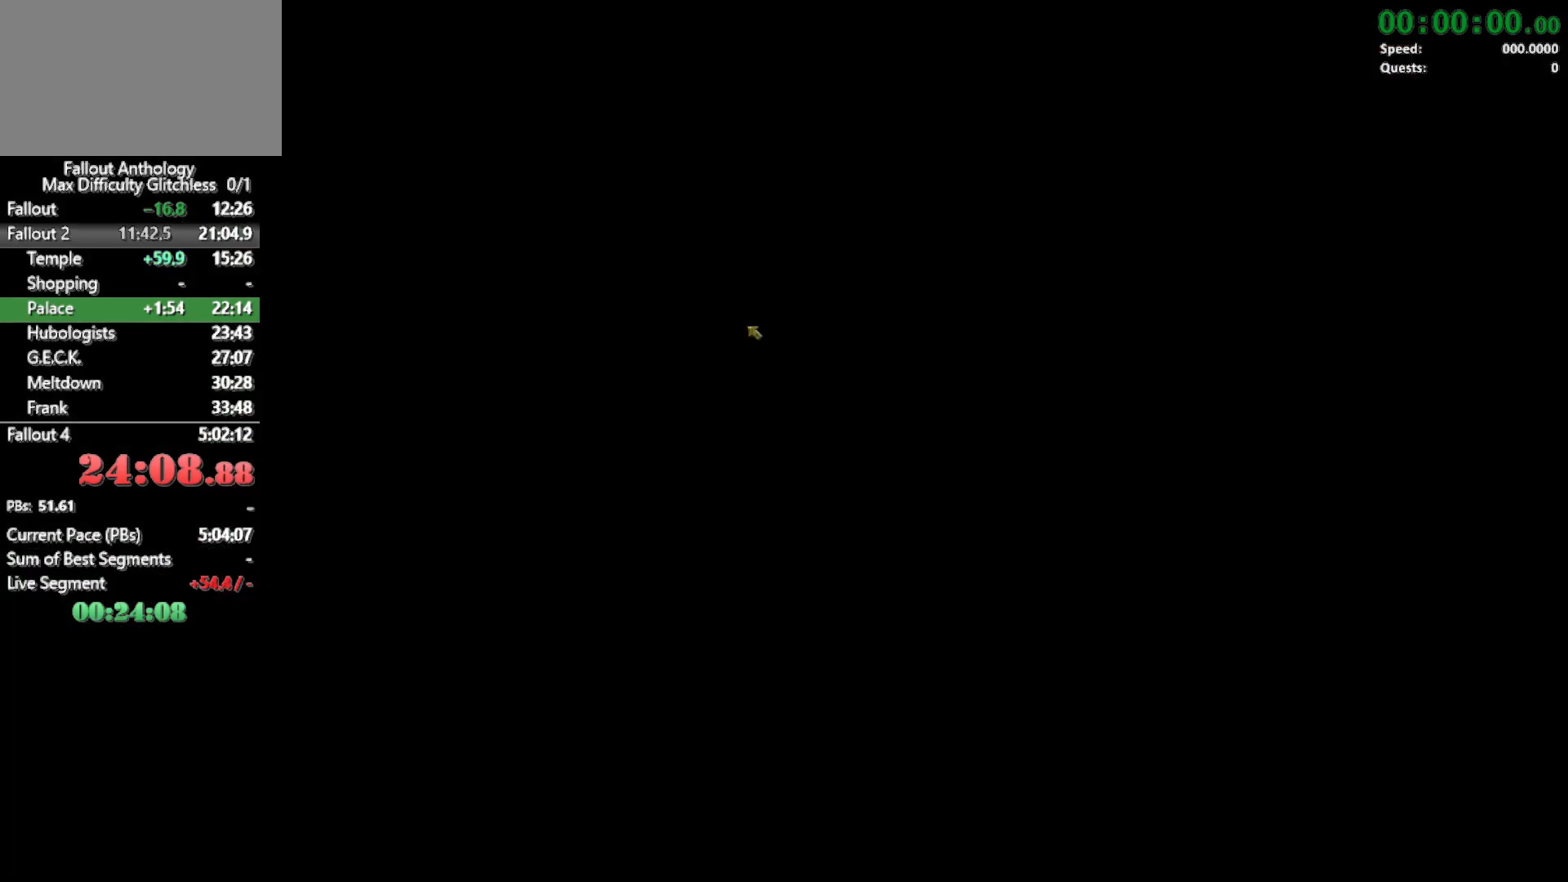
{"keys": [], "mouse": [], "events": []}
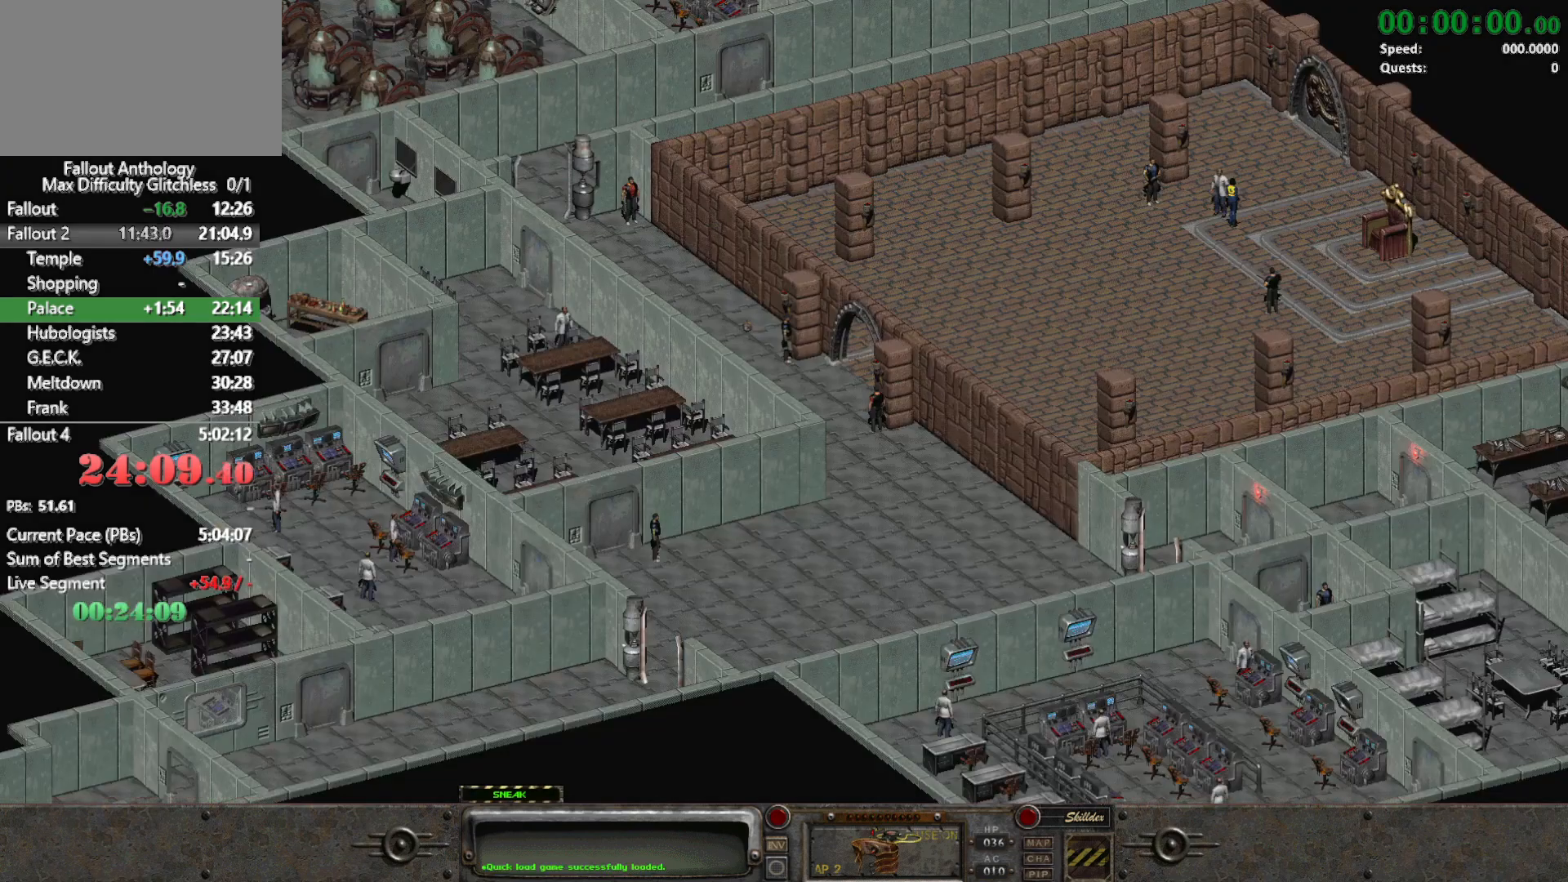
{"keys": [], "mouse": [], "events": []}
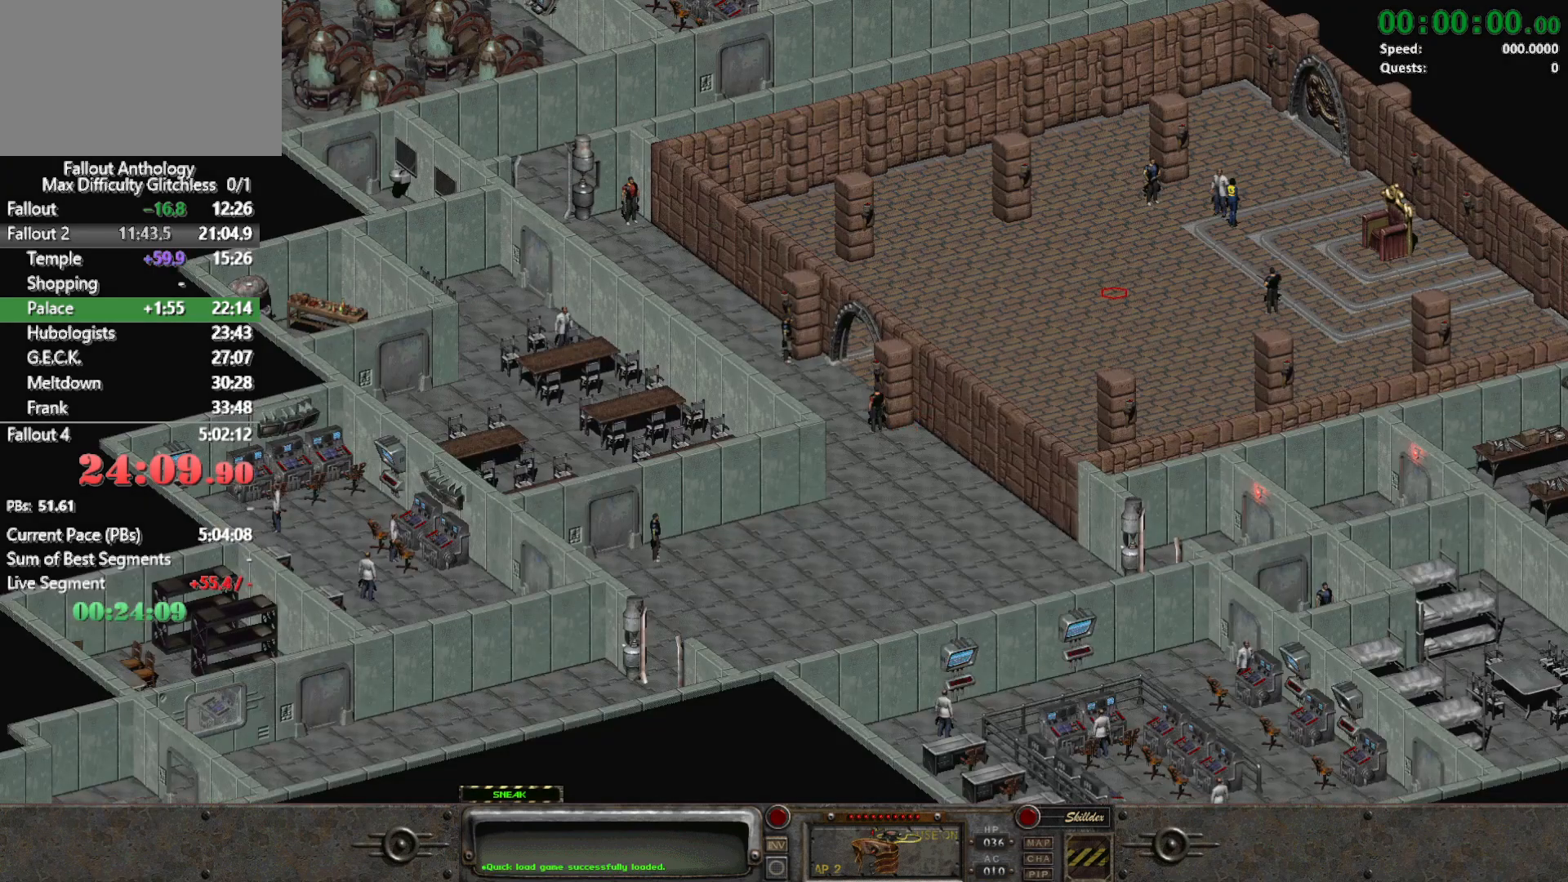
{"keys": [], "mouse": [], "events": [[233, "mouse_right", "down"], [333, "mouse_right", "up"]]}
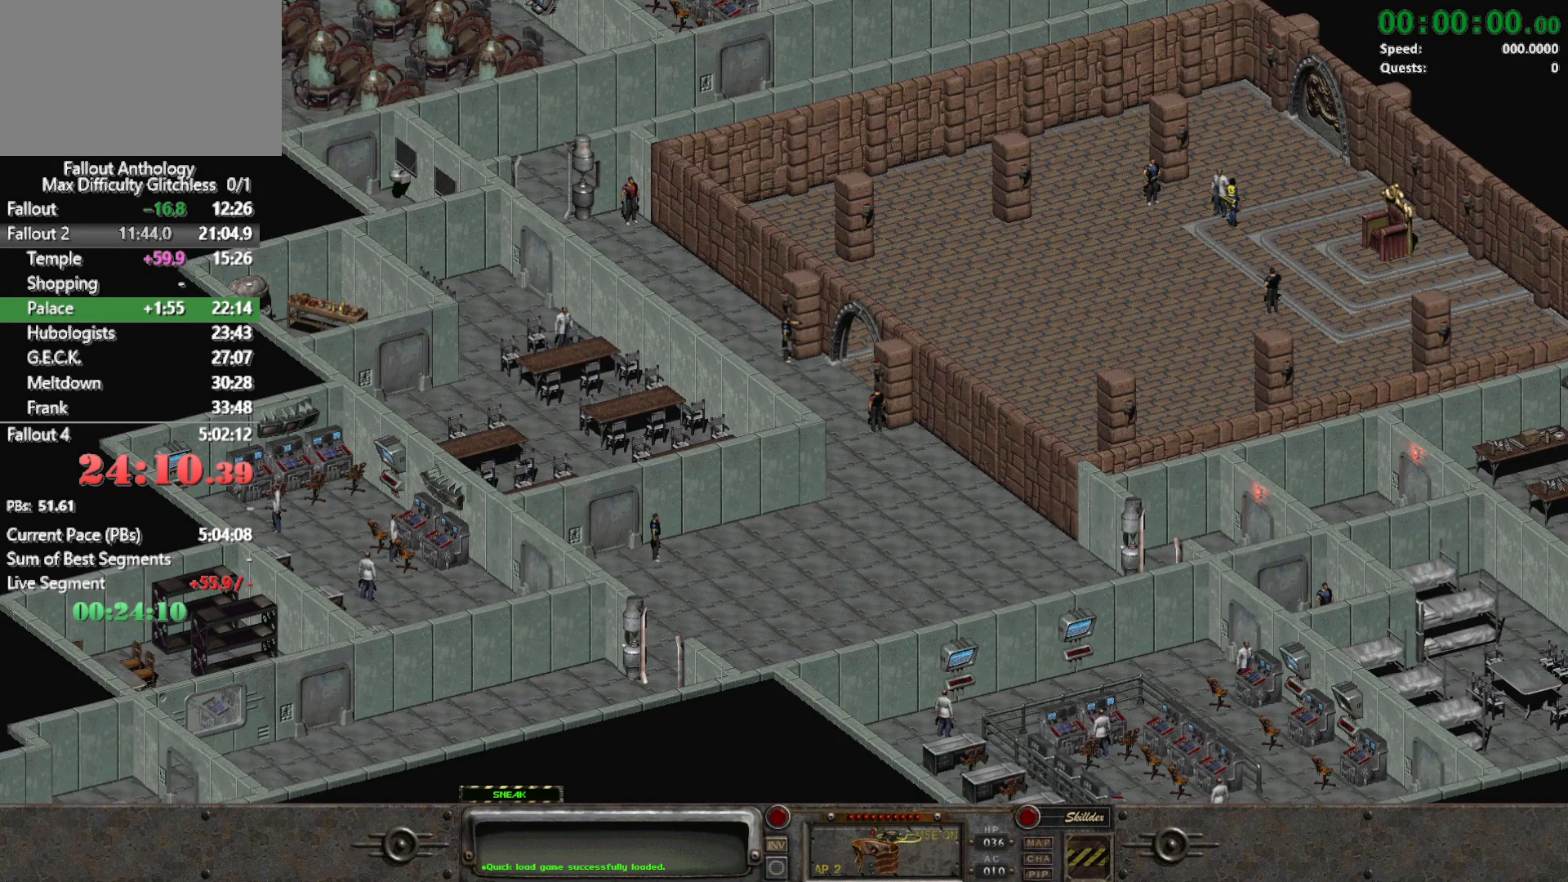
{"keys": [], "mouse": [], "events": [[117, "mouse_right", "down"], [200, "mouse_right", "up"]]}
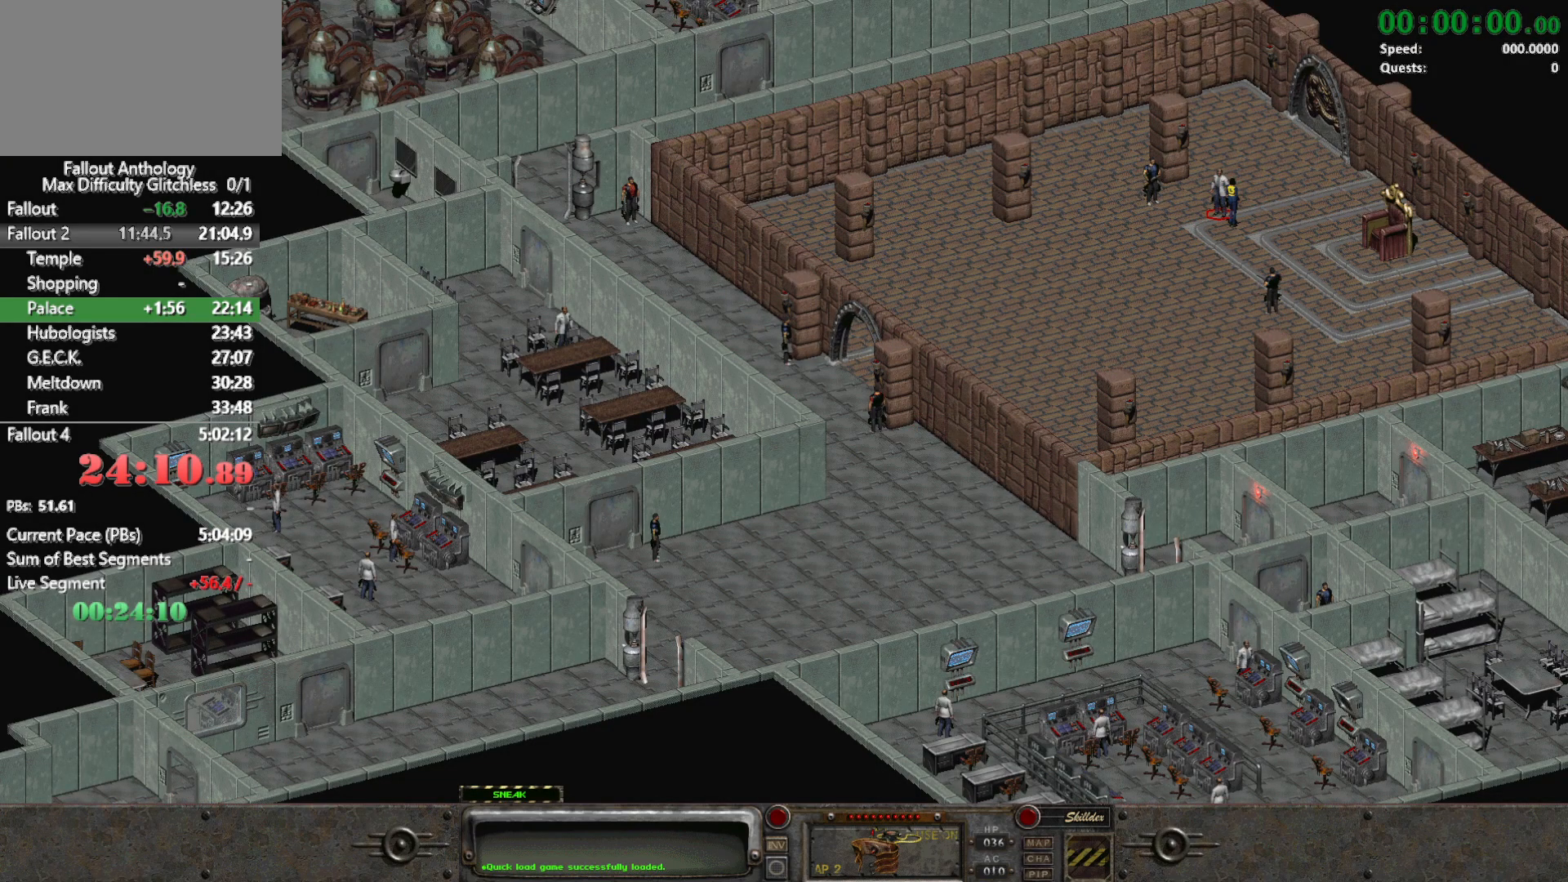
{"keys": [], "mouse": [], "events": [[33, "mouse_left", "down"], [133, "mouse_left", "up"], [367, "mouse_left", "down"], [500, "mouse_left", "up"]]}
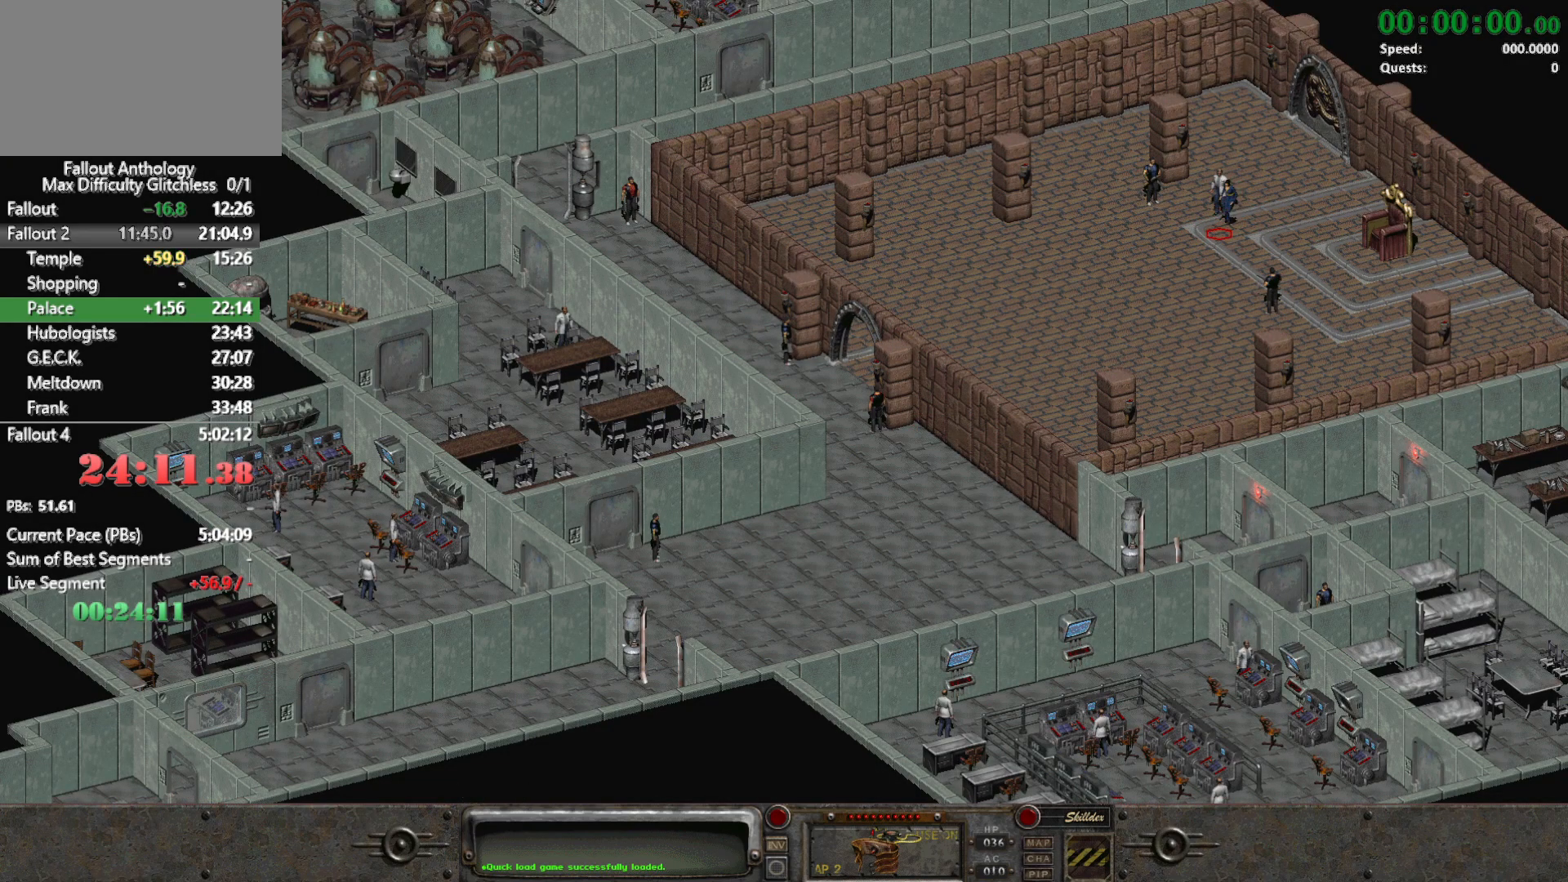
{"keys": [], "mouse": ["left"], "events": [[383, "mouse_left", "down"]]}
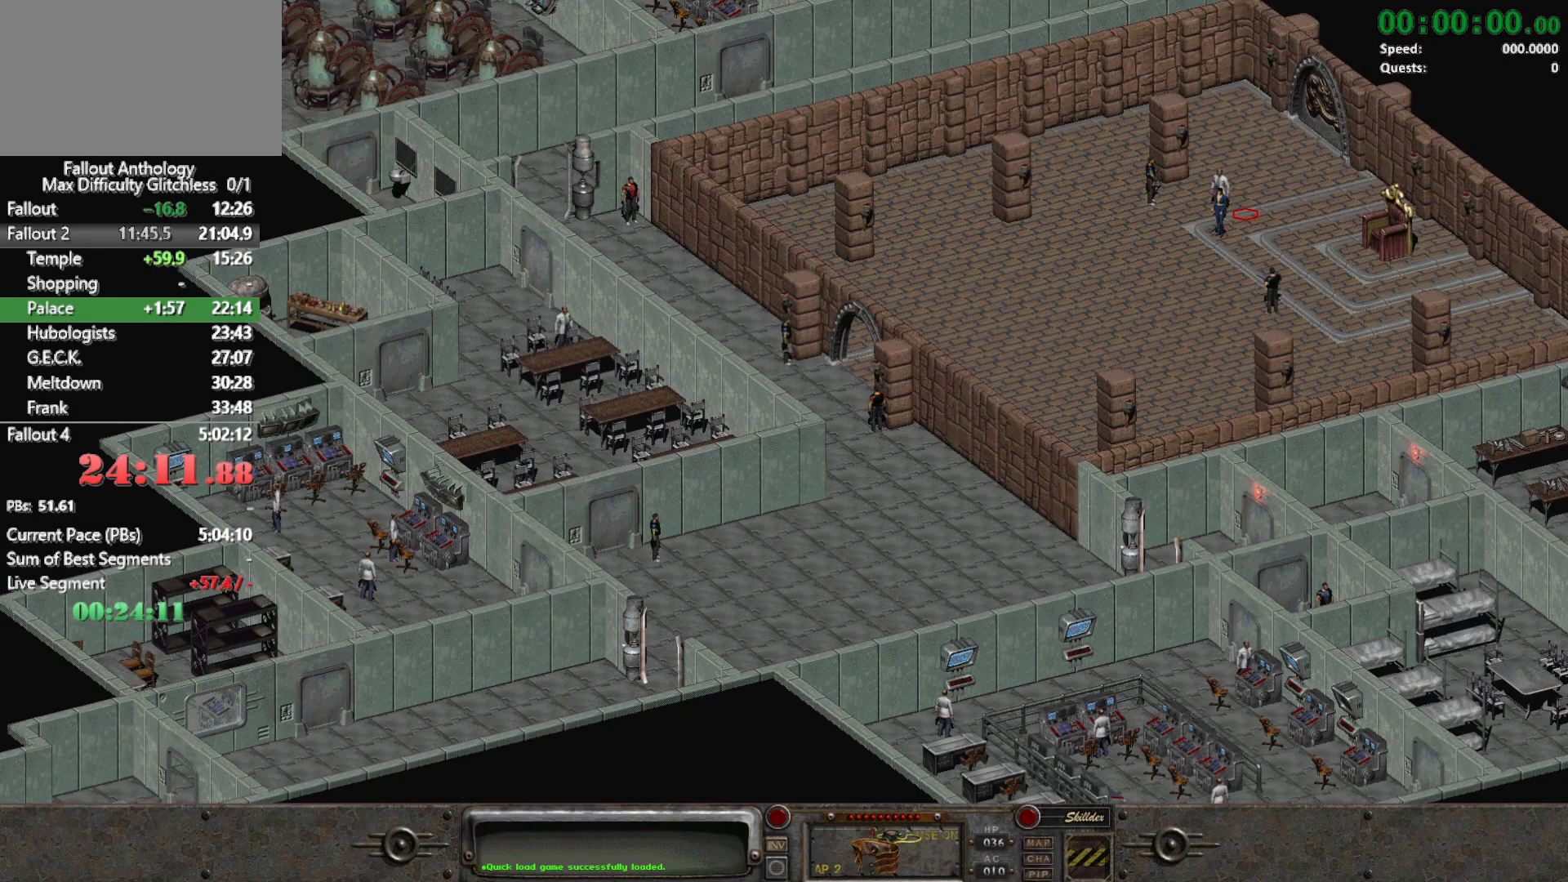
{"keys": [], "mouse": ["left"], "events": [[17, "mouse_left", "up"], [450, "mouse_left", "down"]]}
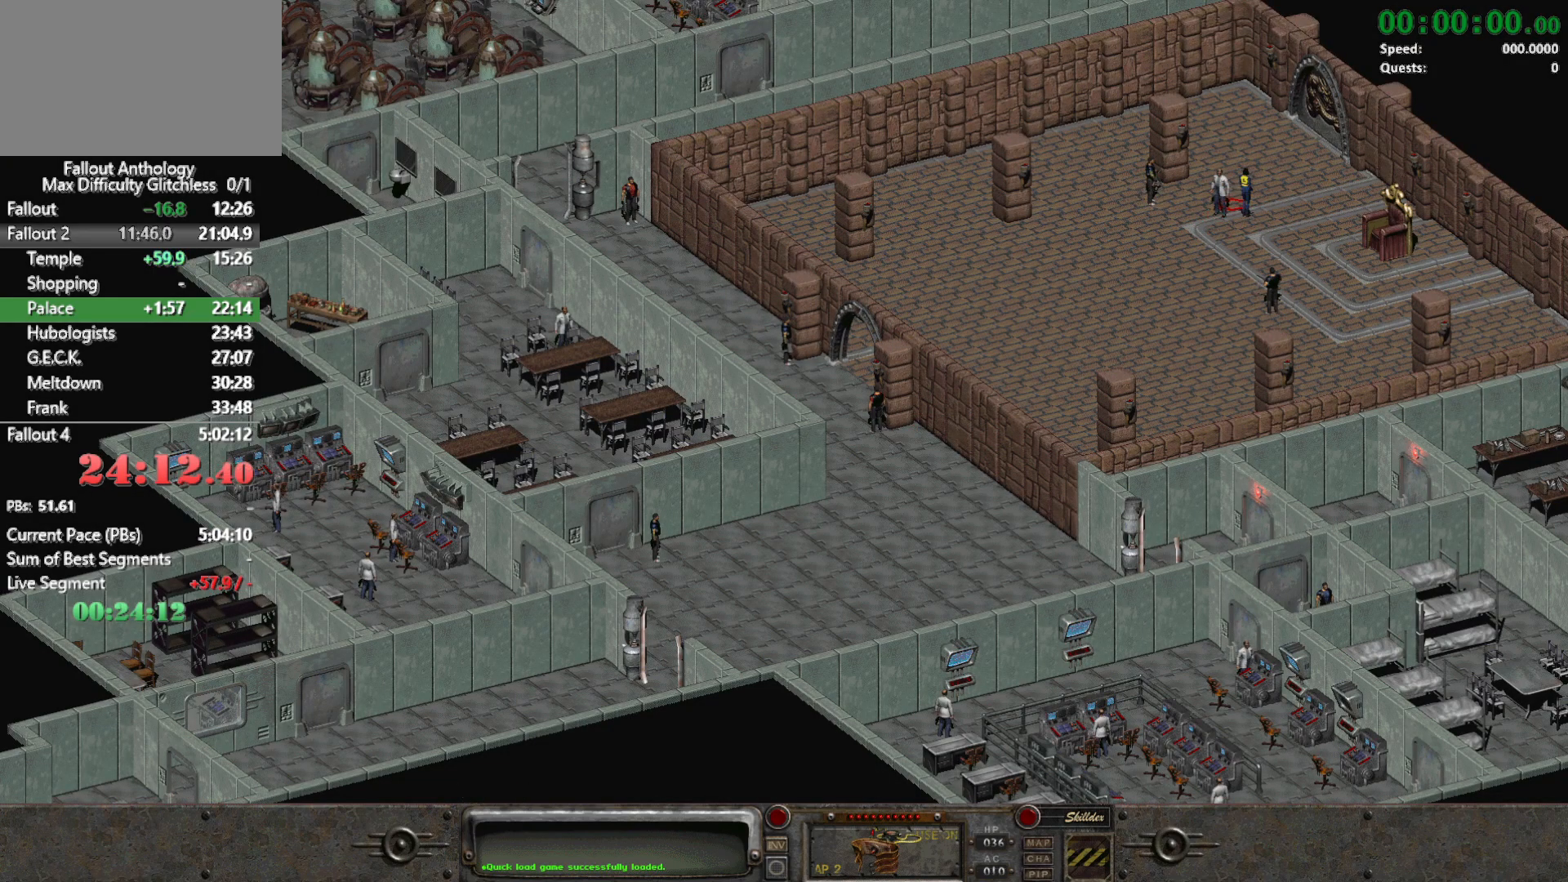
{"keys": [], "mouse": ["right"], "events": [[83, "mouse_left", "up"], [450, "mouse_right", "down"]]}
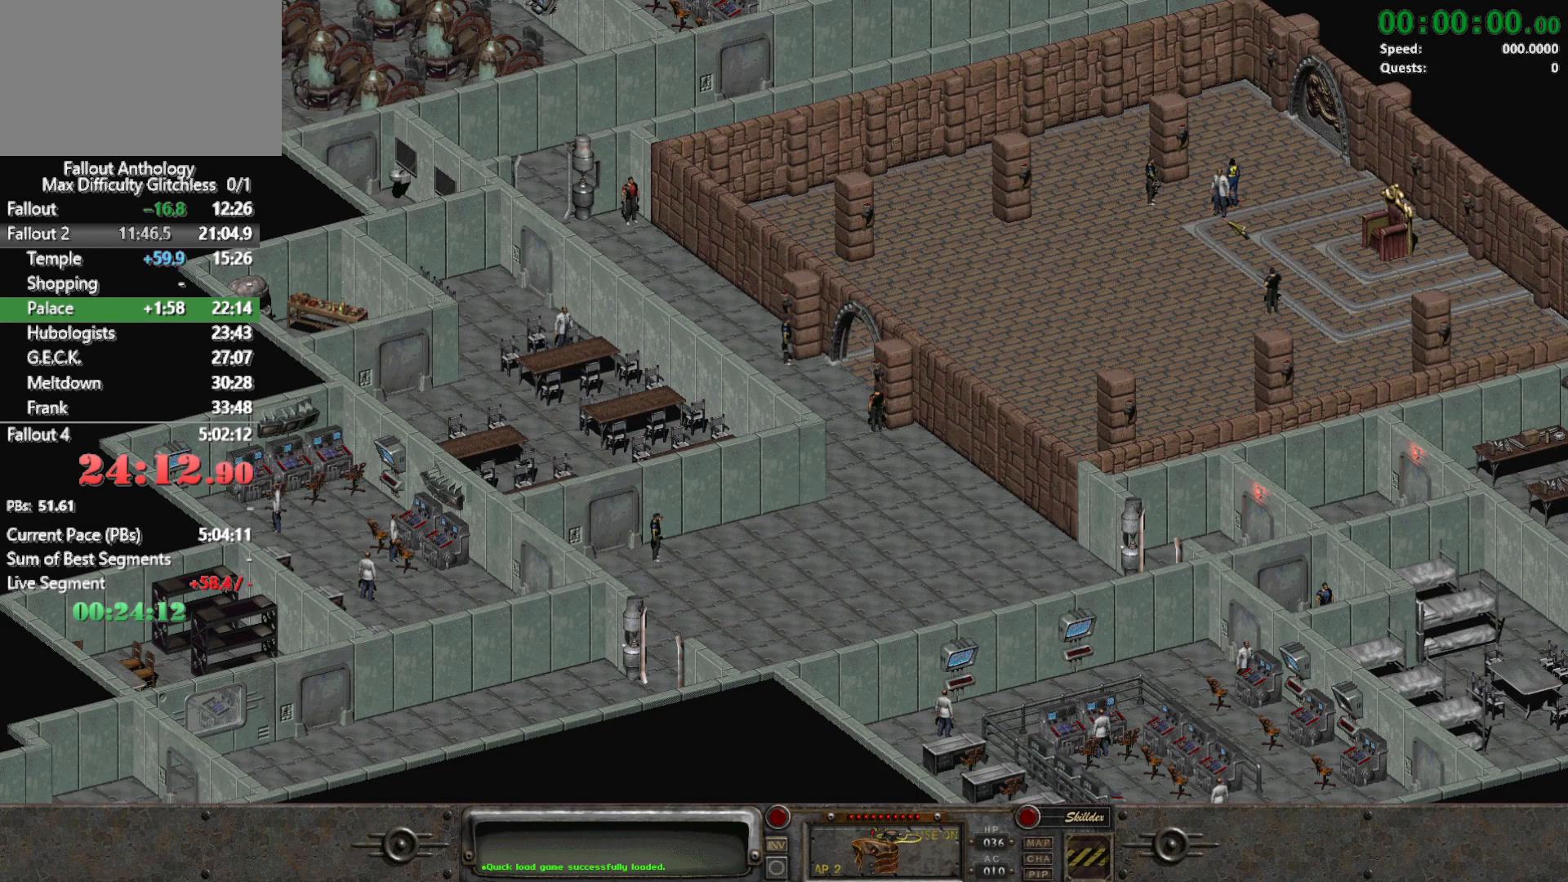
{"keys": [], "mouse": [], "events": [[50, "mouse_right", "up"]]}
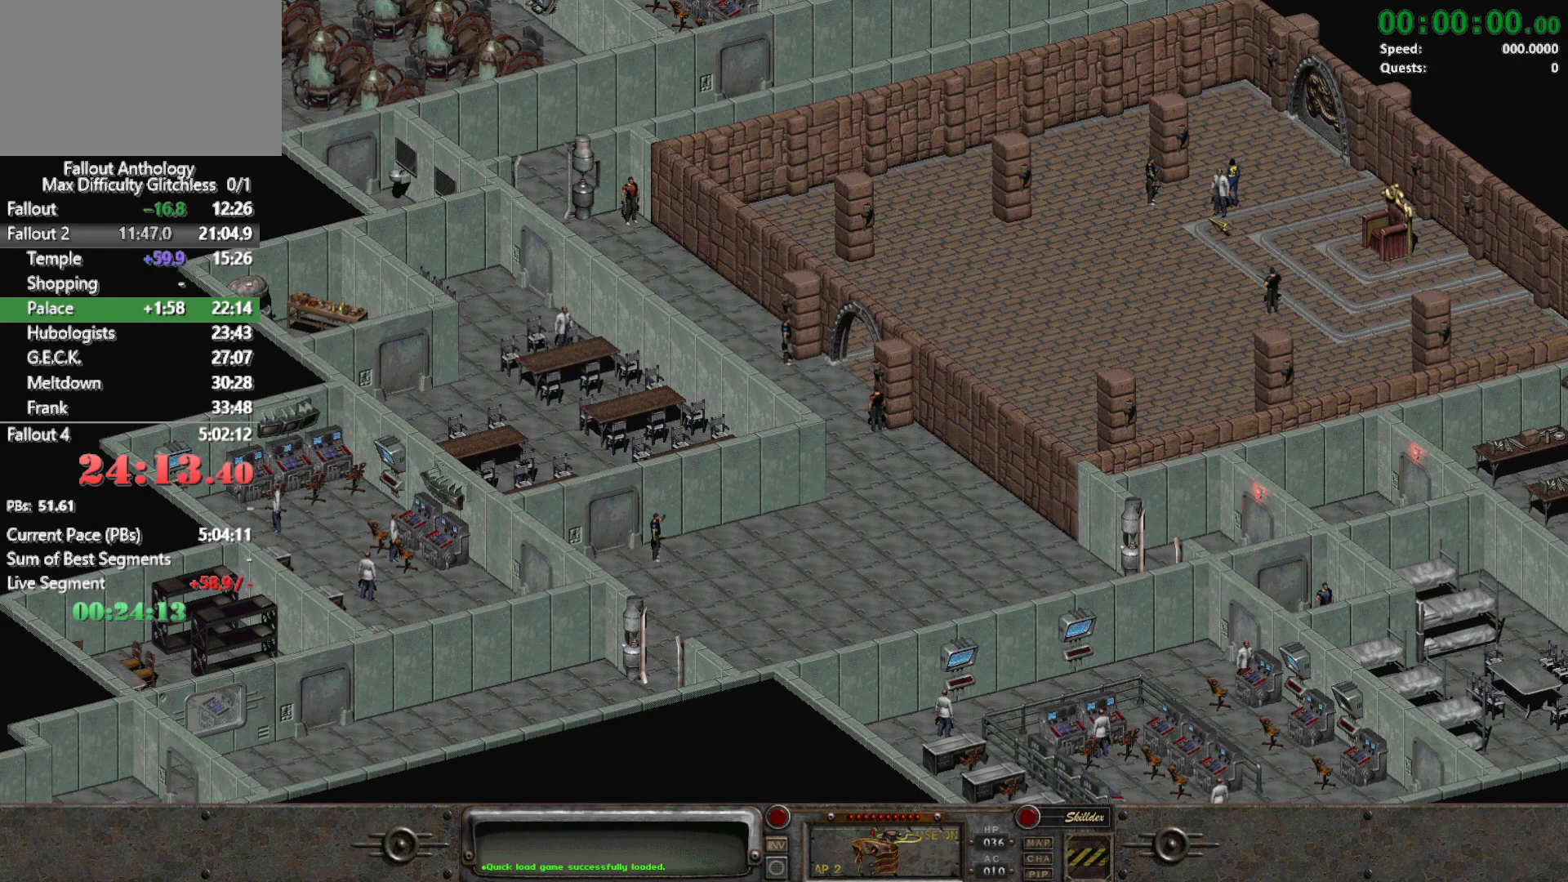
{"keys": [], "mouse": [], "events": [[300, "1", "down"], [400, "1", "up"]]}
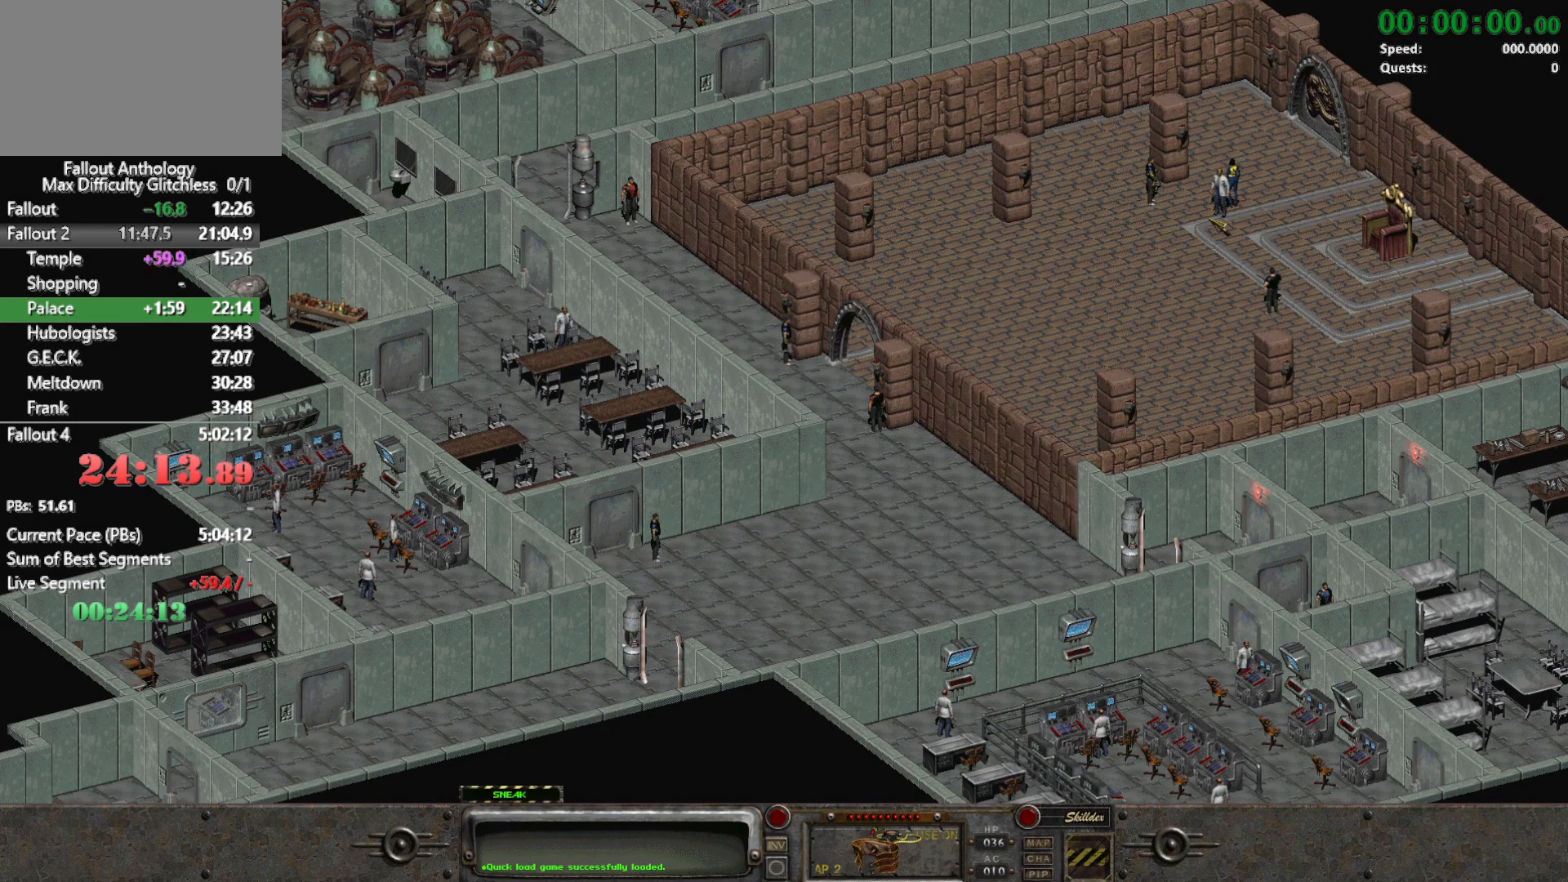
{"keys": [], "mouse": [], "events": []}
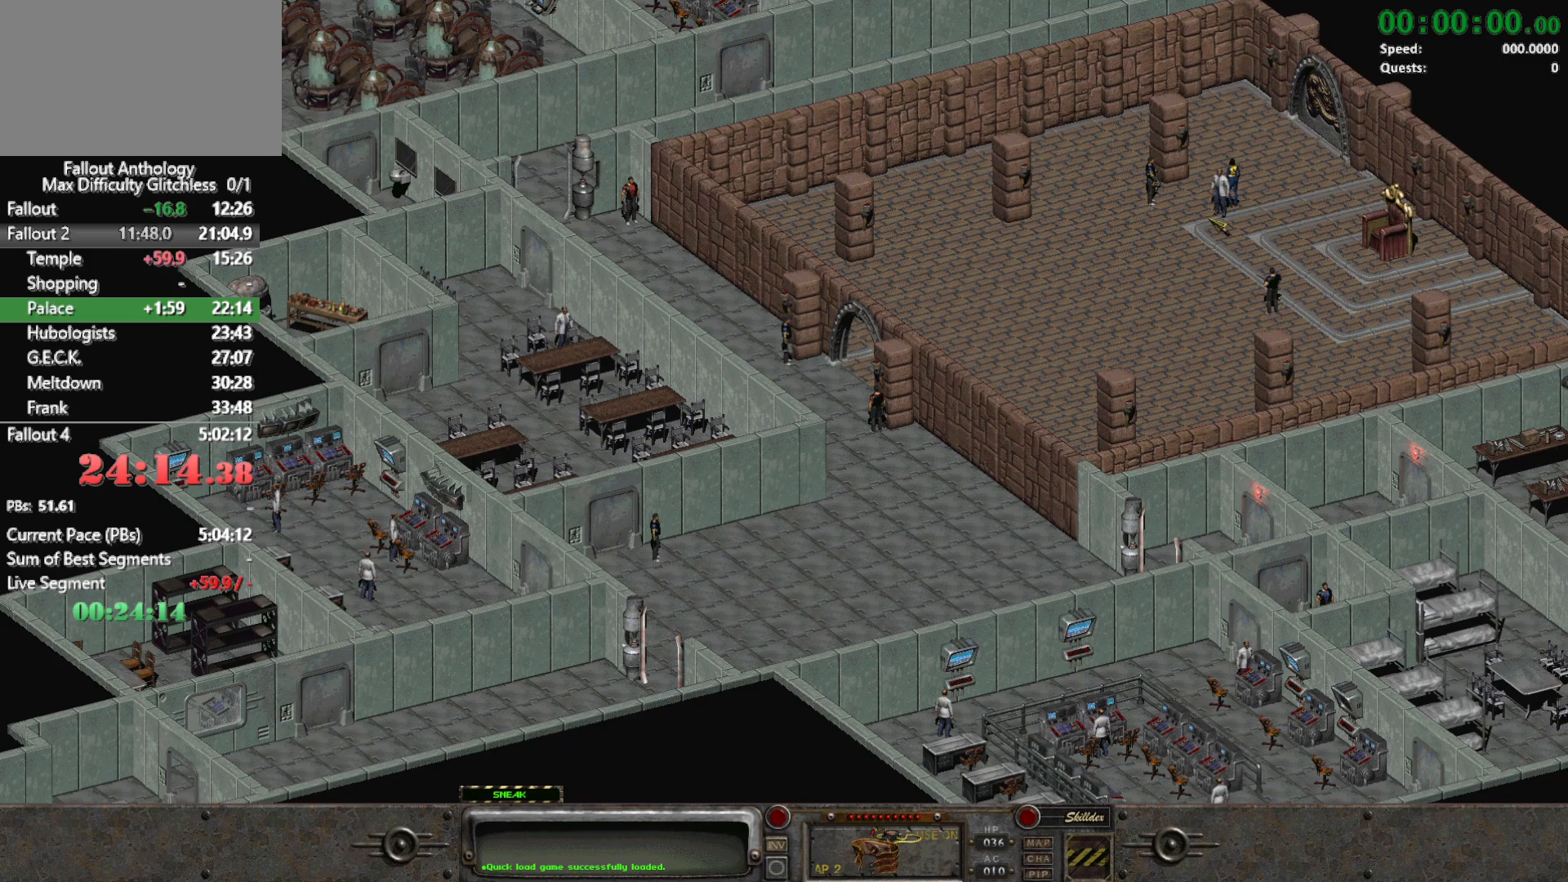
{"keys": [], "mouse": [], "events": []}
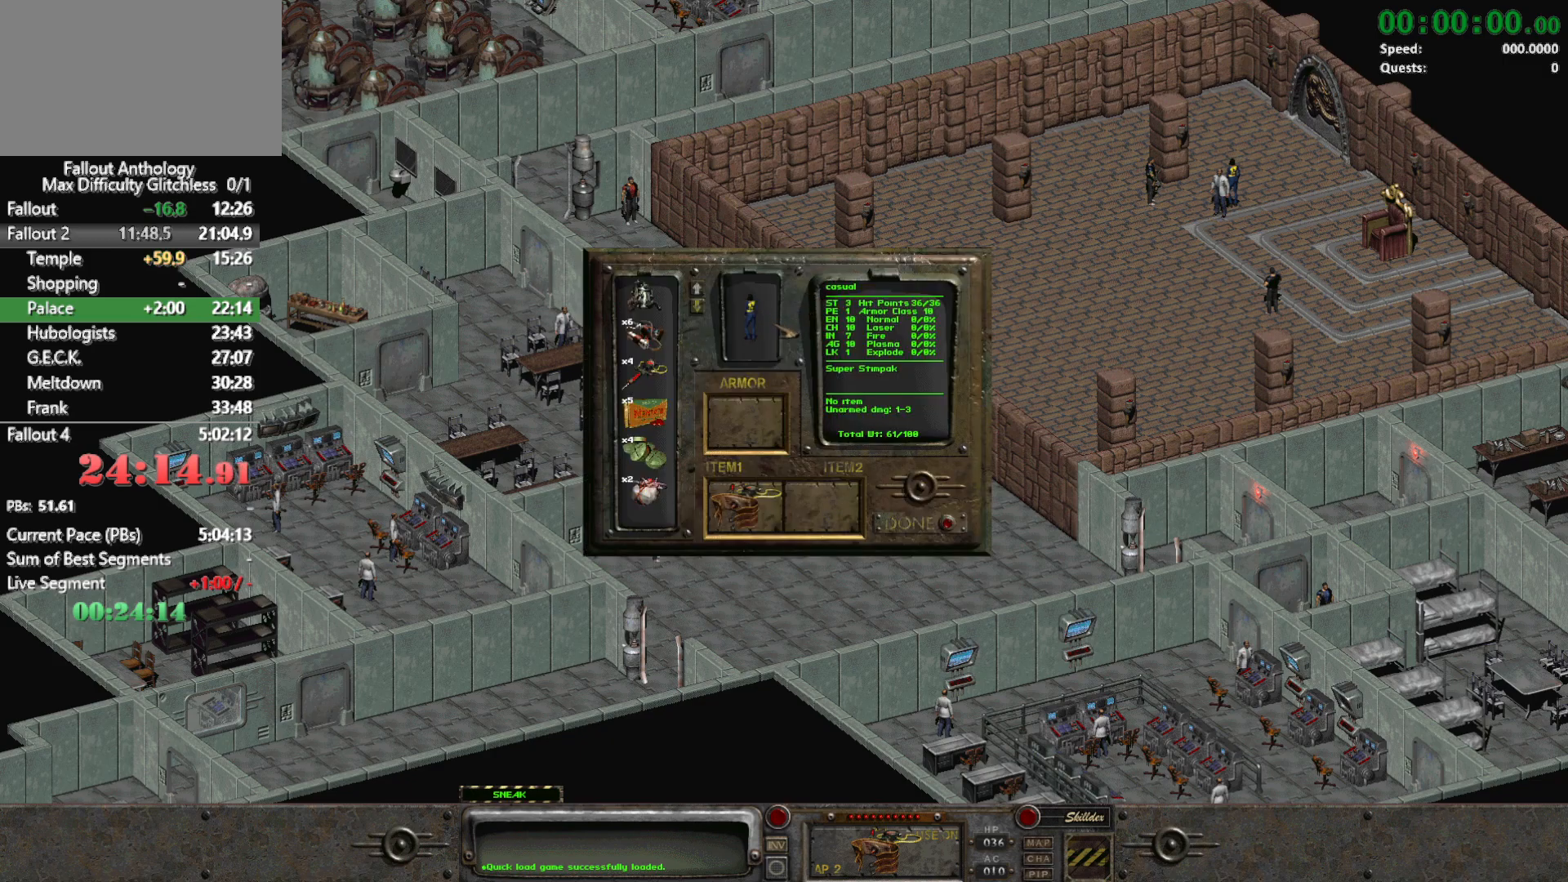
{"keys": [], "mouse": [], "events": []}
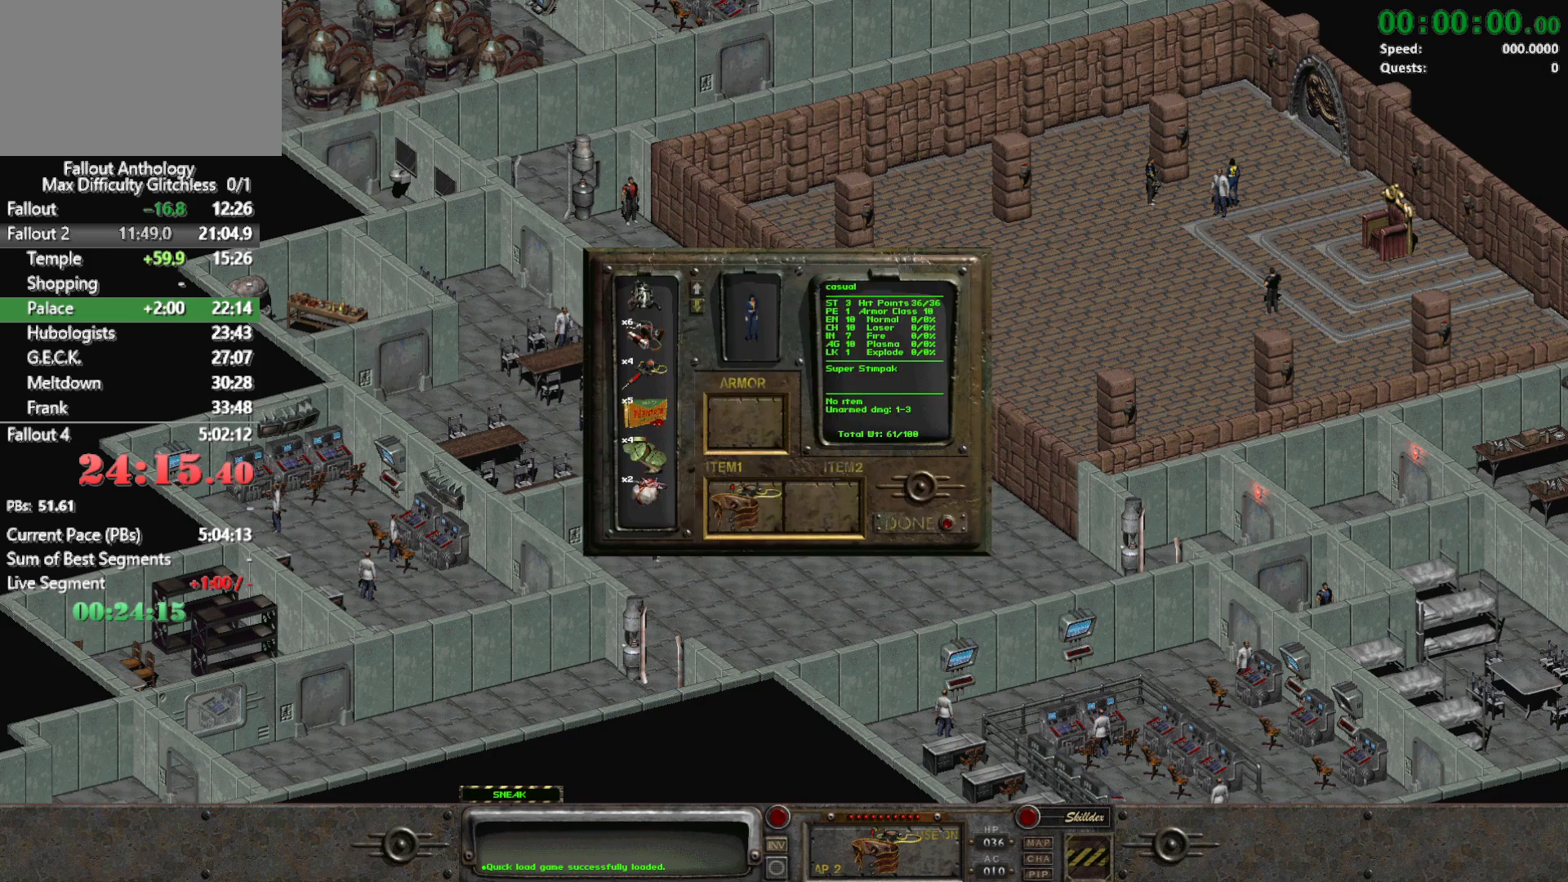
{"keys": [], "mouse": [], "events": [[217, "mouse_right", "down"], [417, "mouse_right", "up"]]}
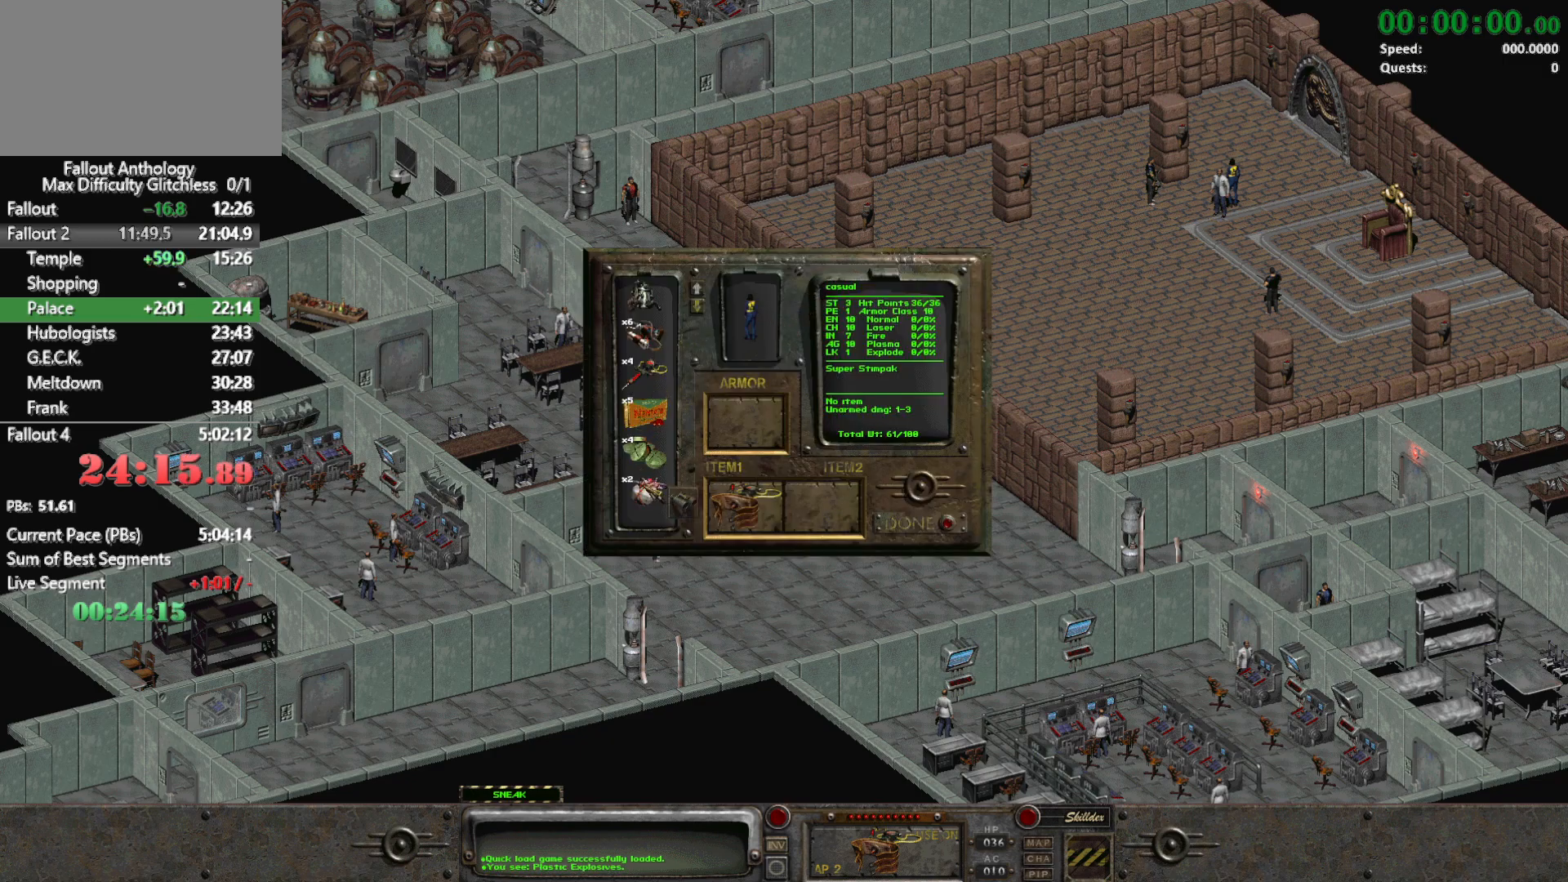
{"keys": [], "mouse": ["left"], "events": [[100, "mouse_left", "down"]]}
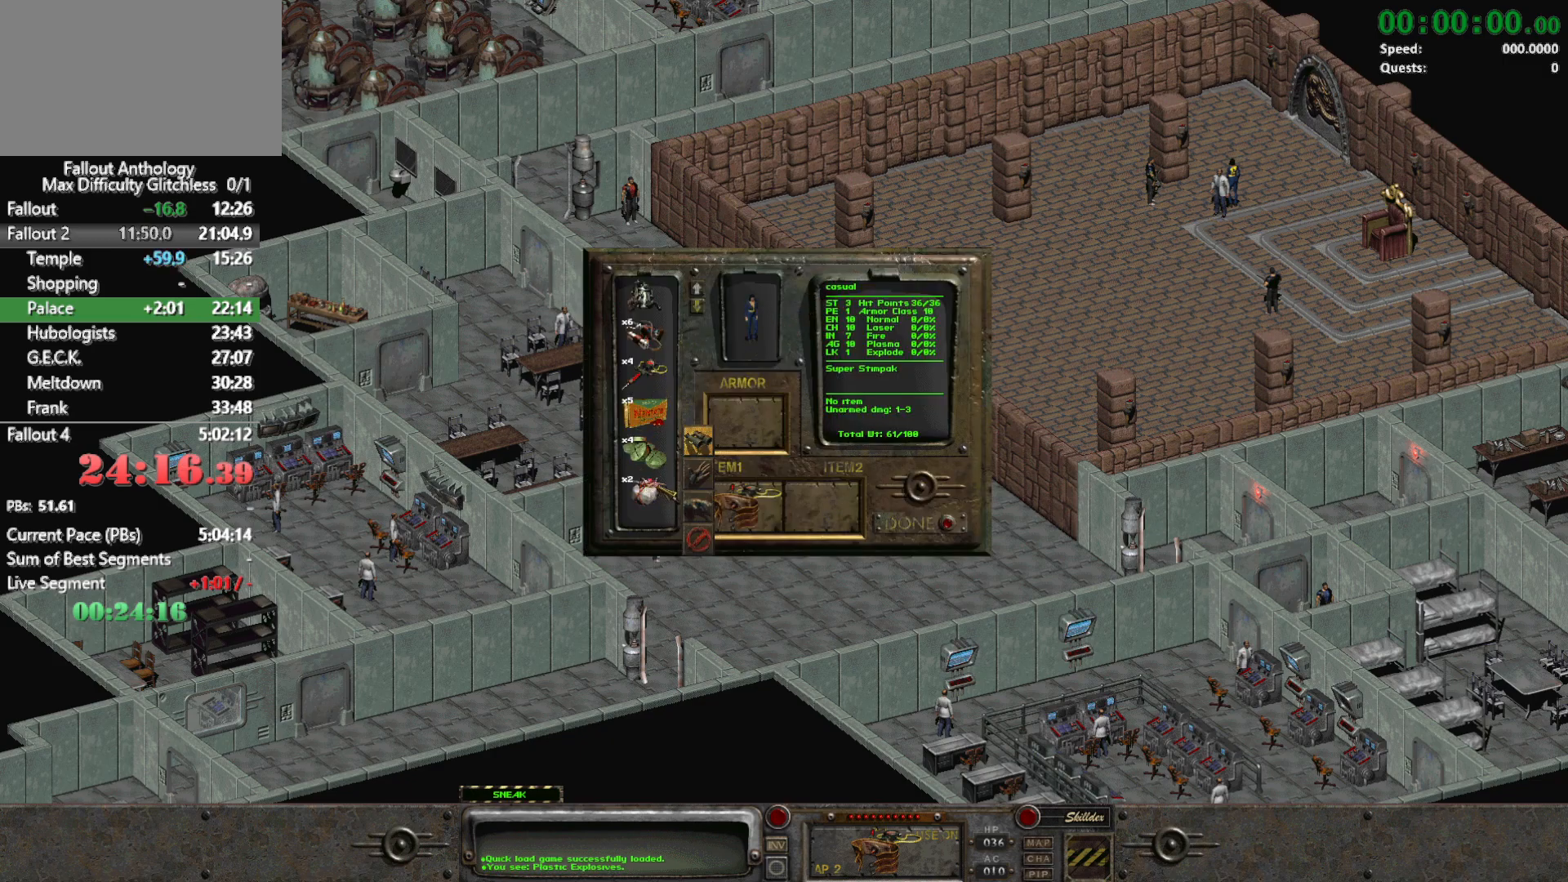
{"keys": [], "mouse": ["left"], "events": []}
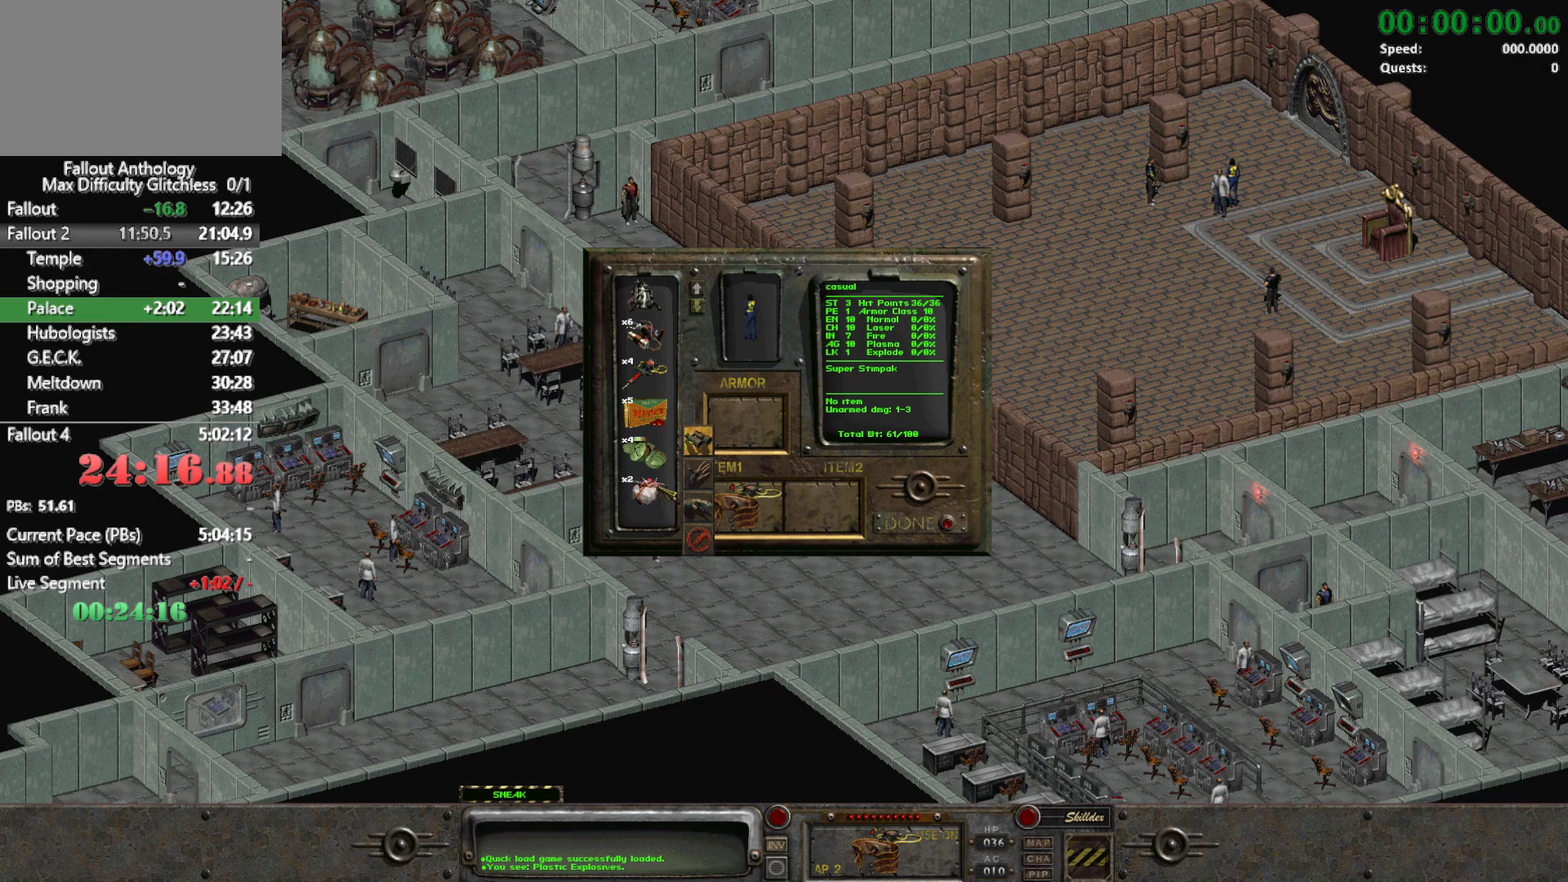
{"keys": [], "mouse": [], "events": [[367, "mouse_left", "up"]]}
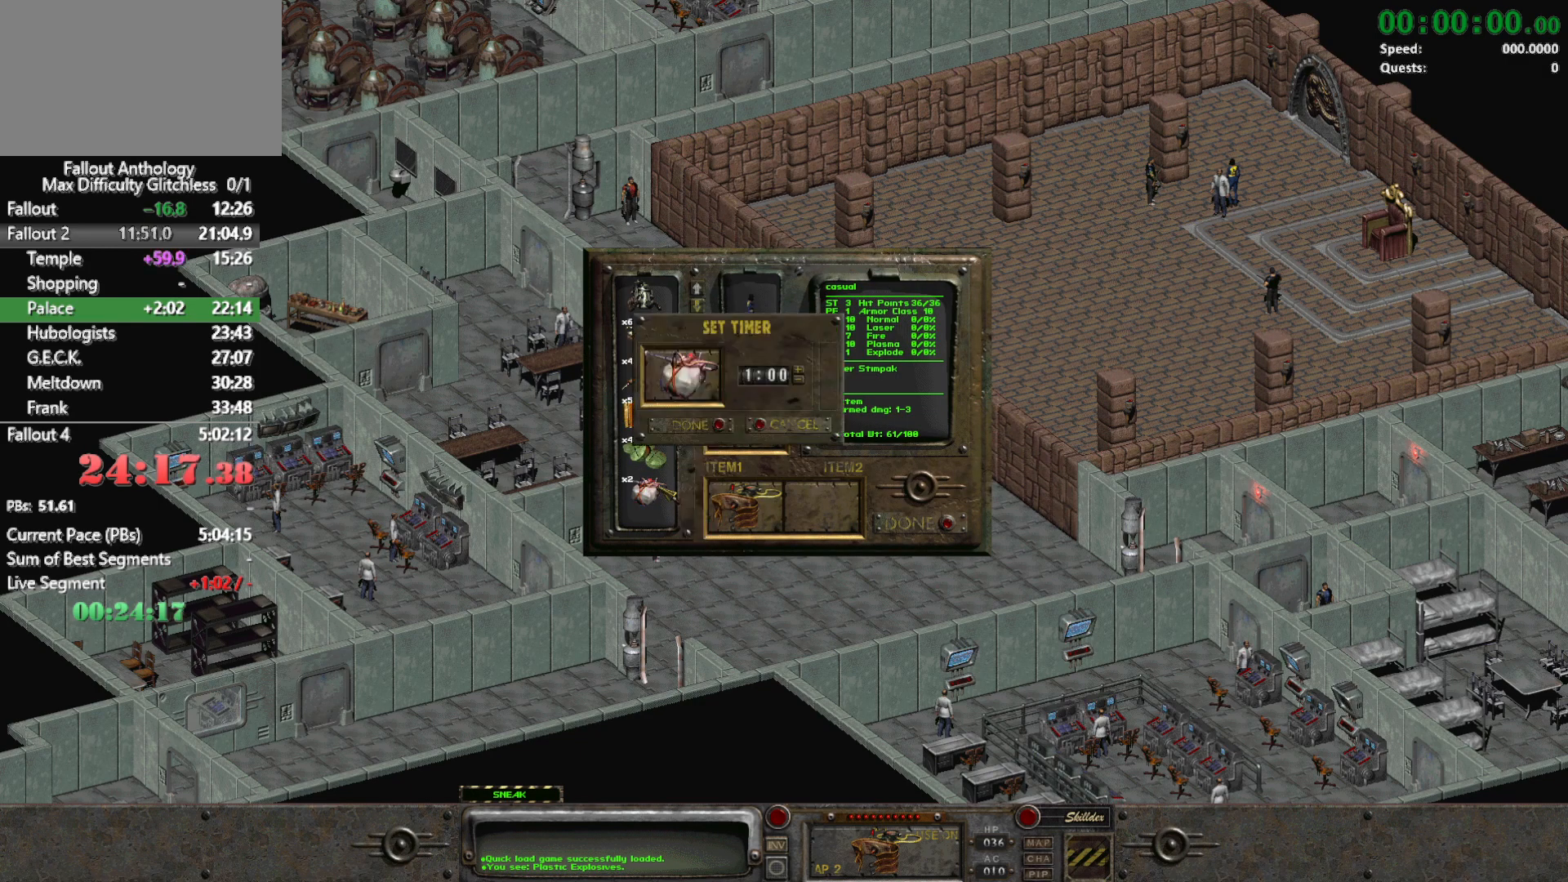
{"keys": [], "mouse": [], "events": [[50, "return", "down"], [150, "return", "up"]]}
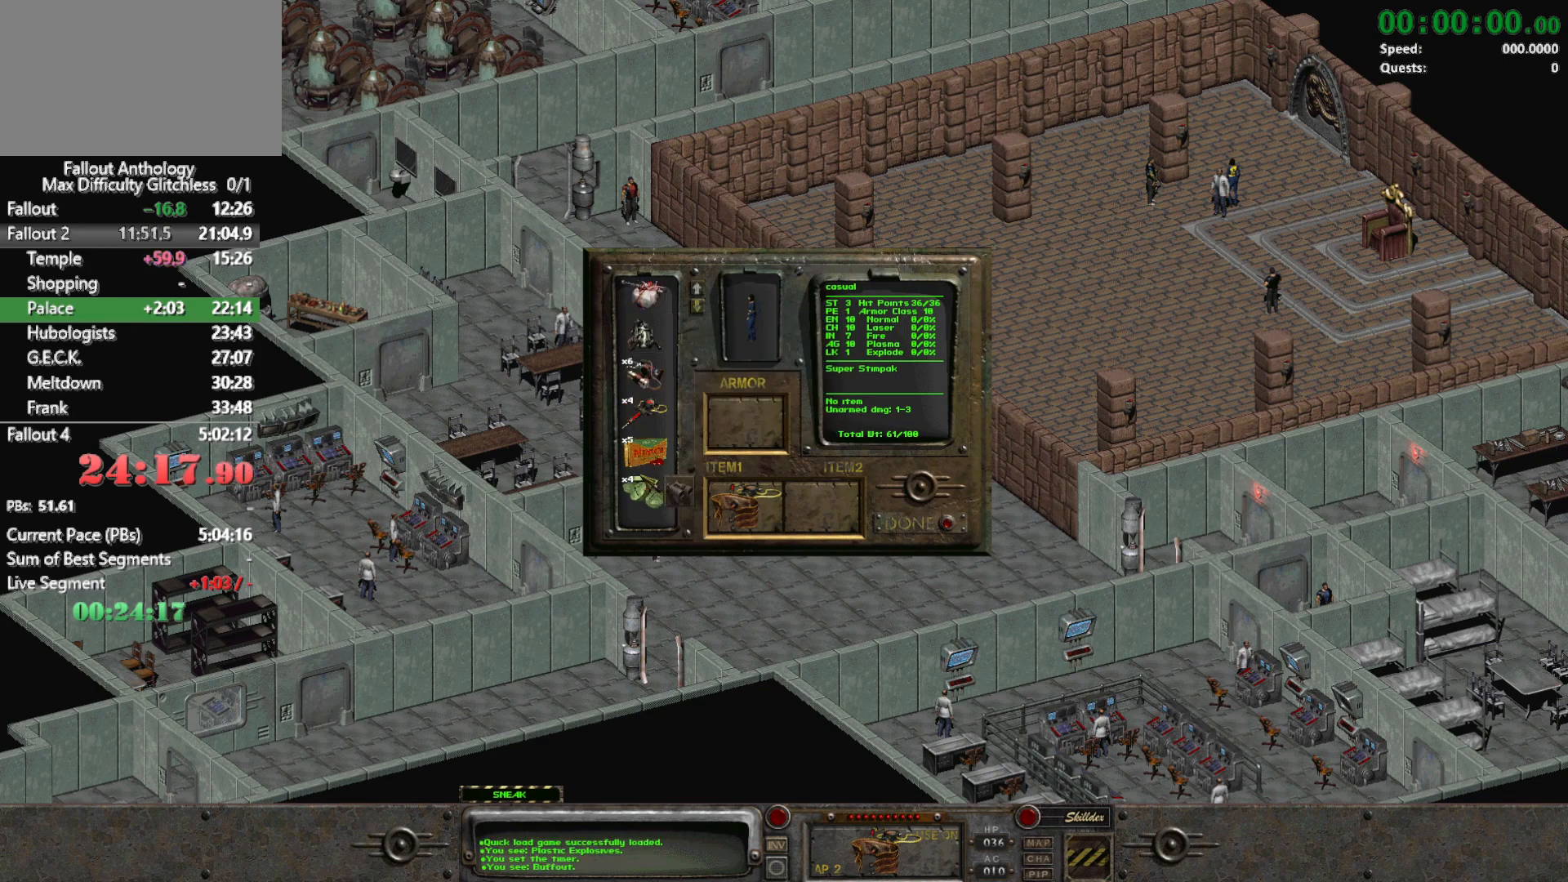
{"keys": [], "mouse": [], "events": []}